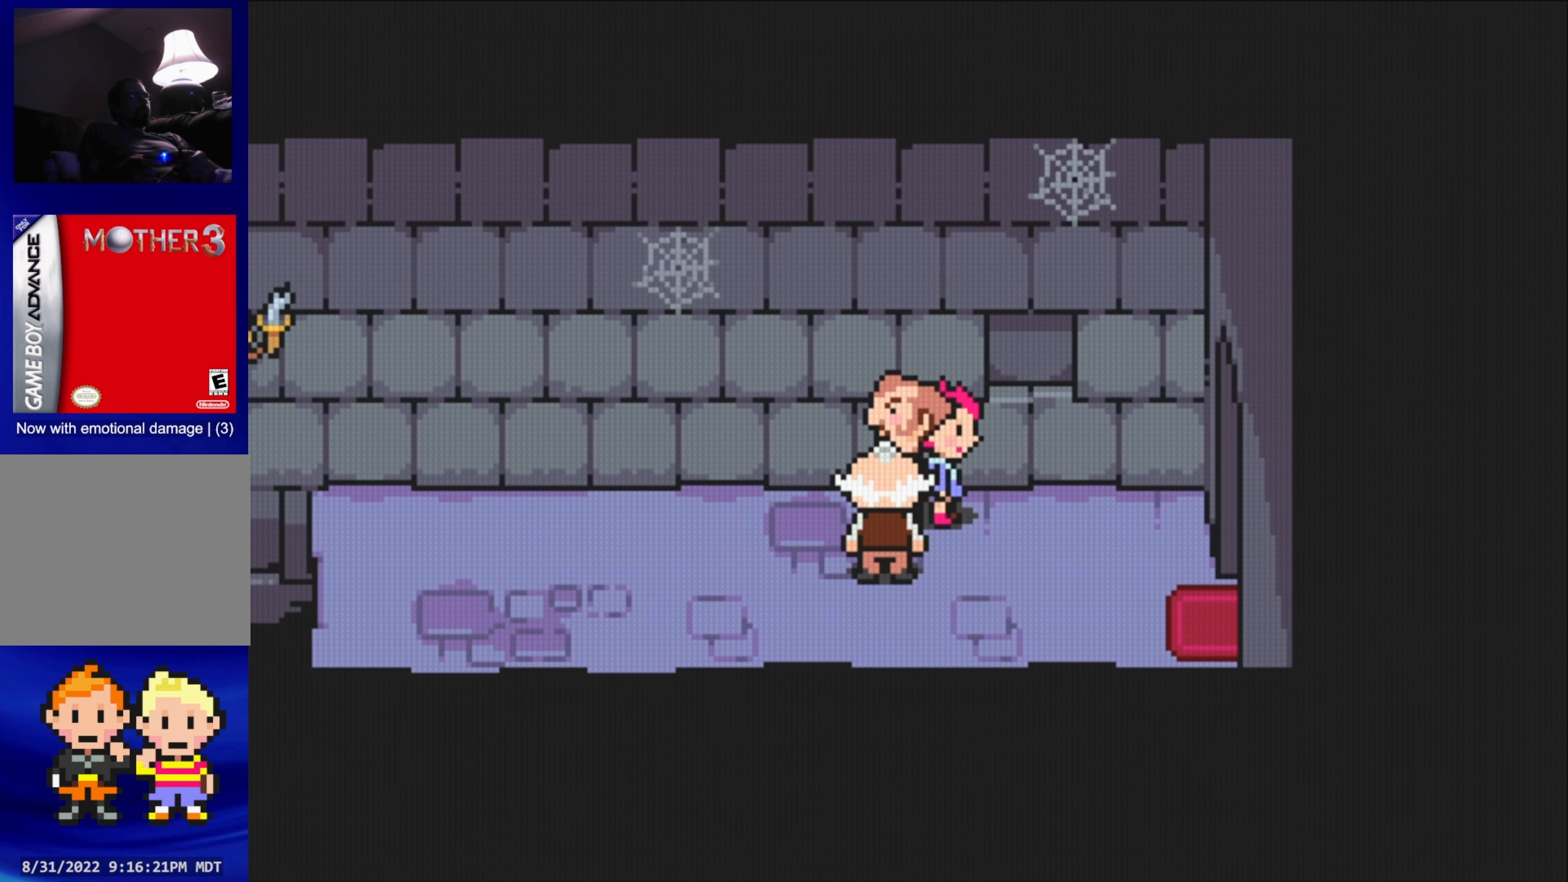
Gameplay with a controller (Nintendo layout); each line is a JSON object with the inputs held at the frame after it. "events" lists button and stick changes between this image and that frame as [ms after this image, input, new state], when the widget could be followed in between. Not read: L3 R3.
{"buttons": ["DPAD_LEFT"], "events": [[34, "B", "up"], [500, "DPAD_LEFT", "down"]]}
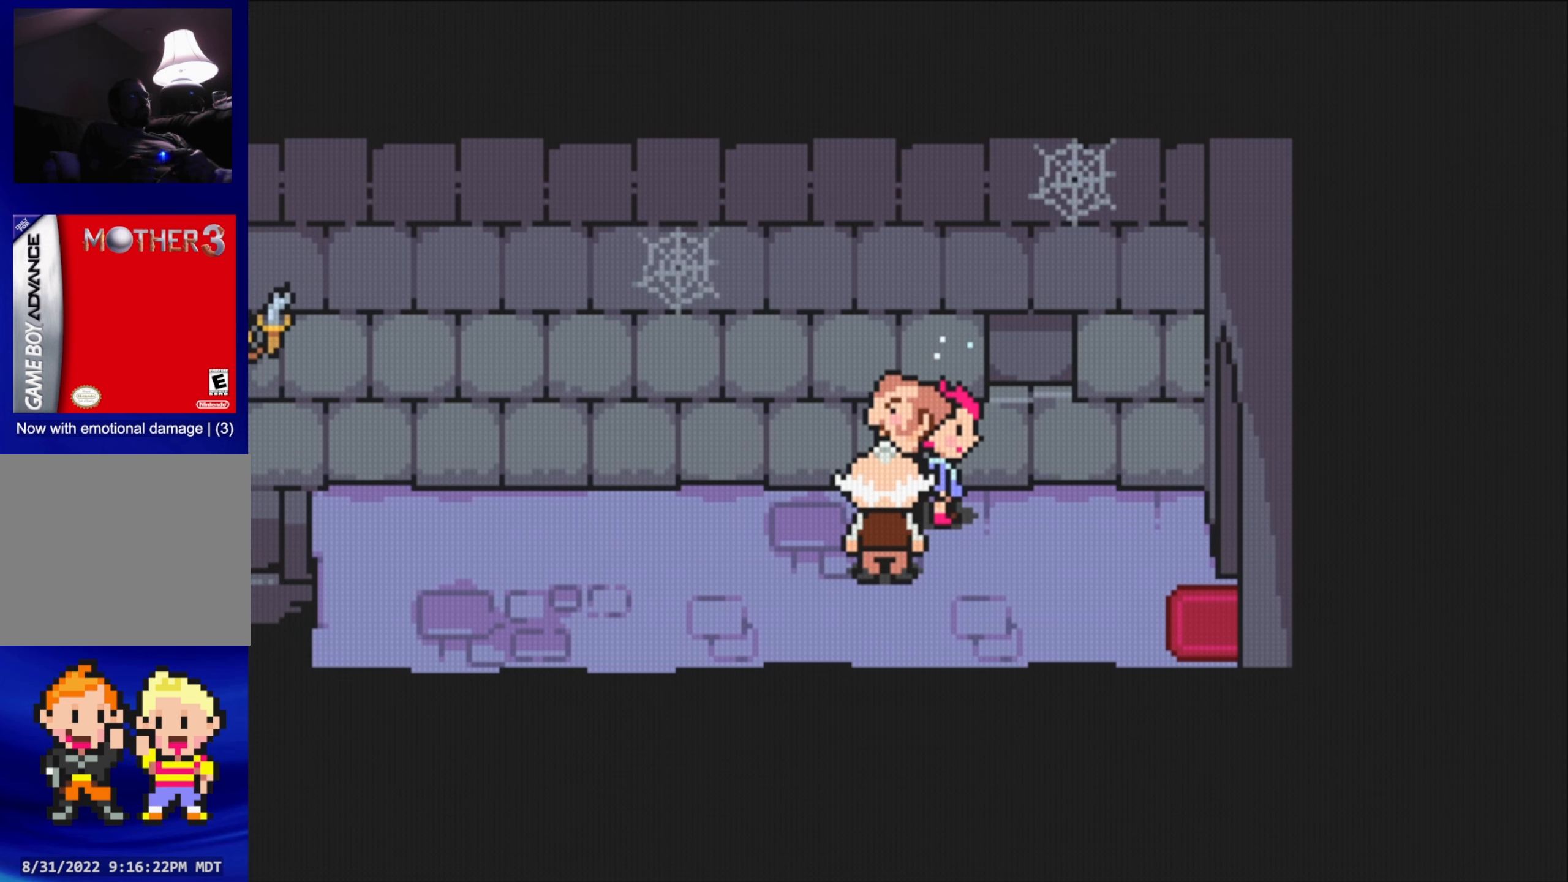
{"buttons": ["DPAD_LEFT"], "events": []}
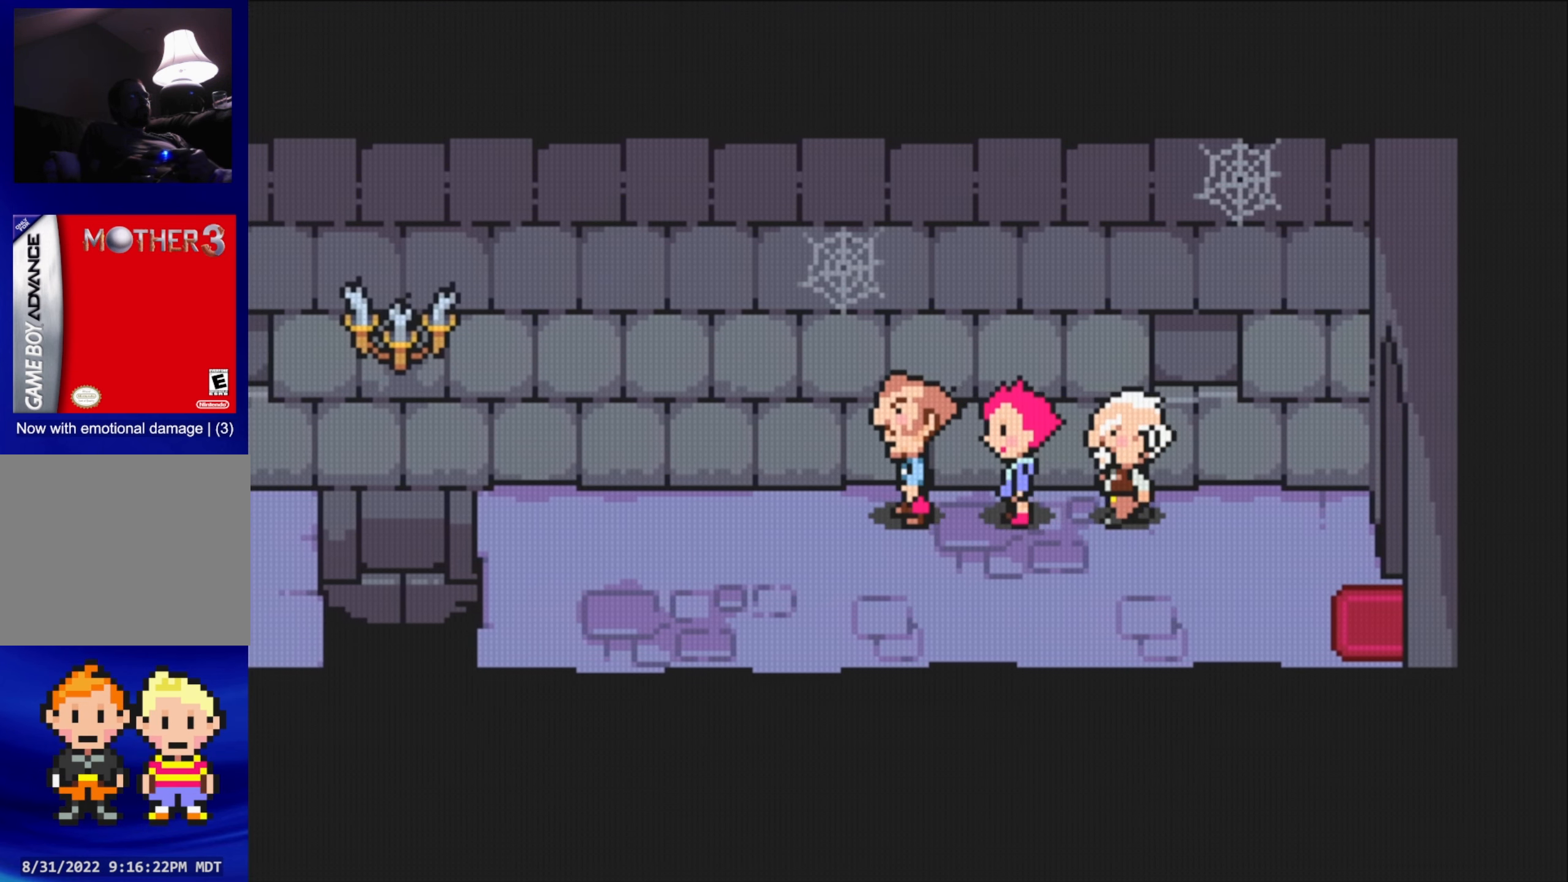
{"buttons": ["DPAD_LEFT"], "events": []}
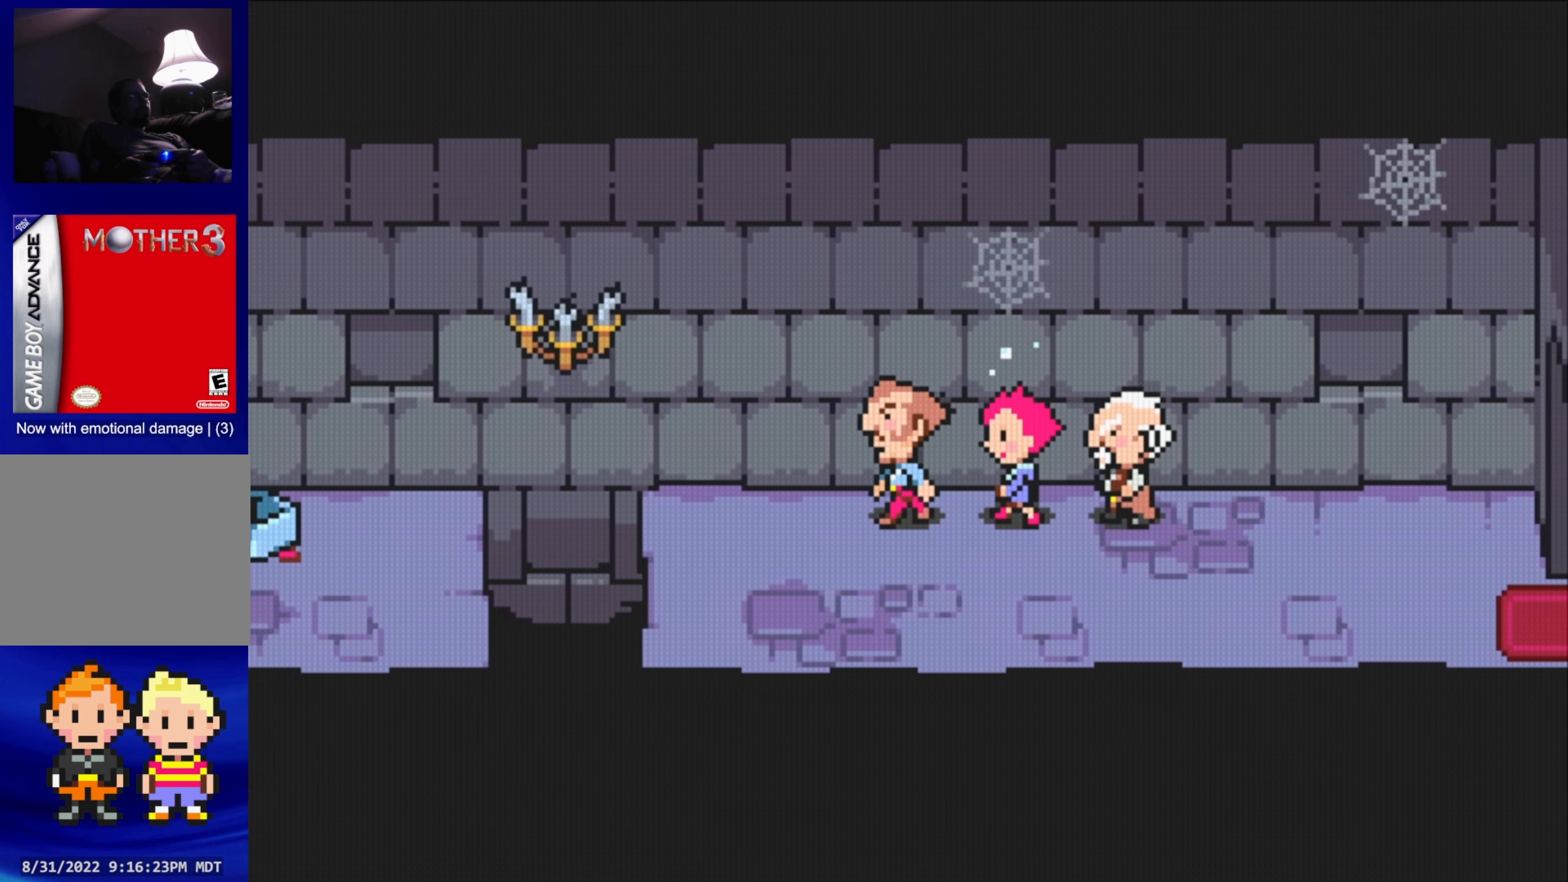
{"buttons": ["DPAD_LEFT"], "events": []}
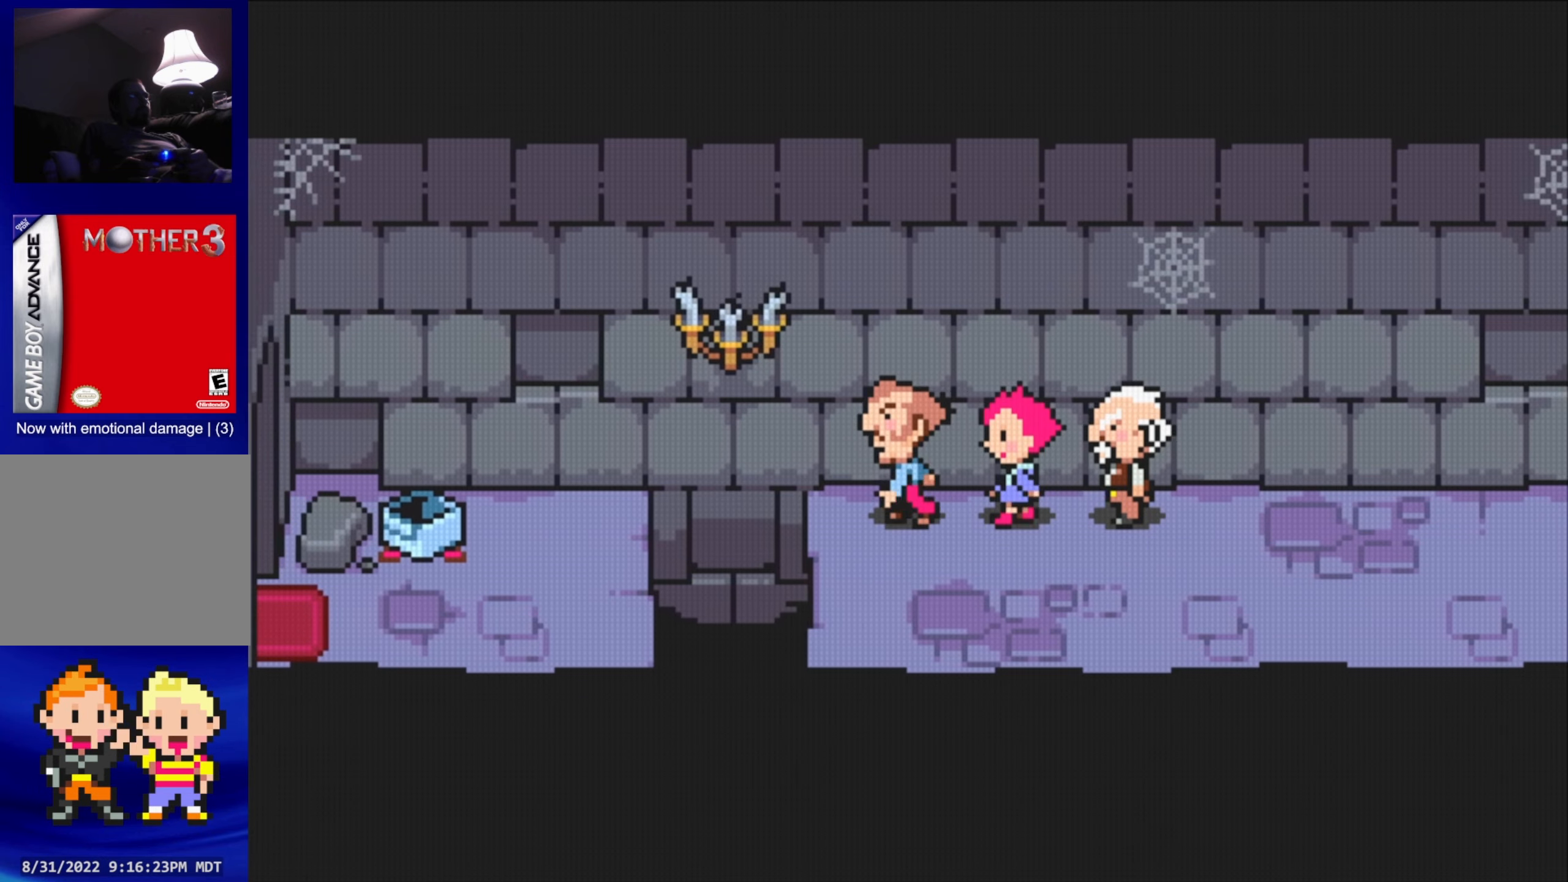
{"buttons": ["DPAD_LEFT"], "events": [[183, "DPAD_UP", "down"], [333, "A", "down"], [333, "DPAD_UP", "up"], [483, "A", "up"]]}
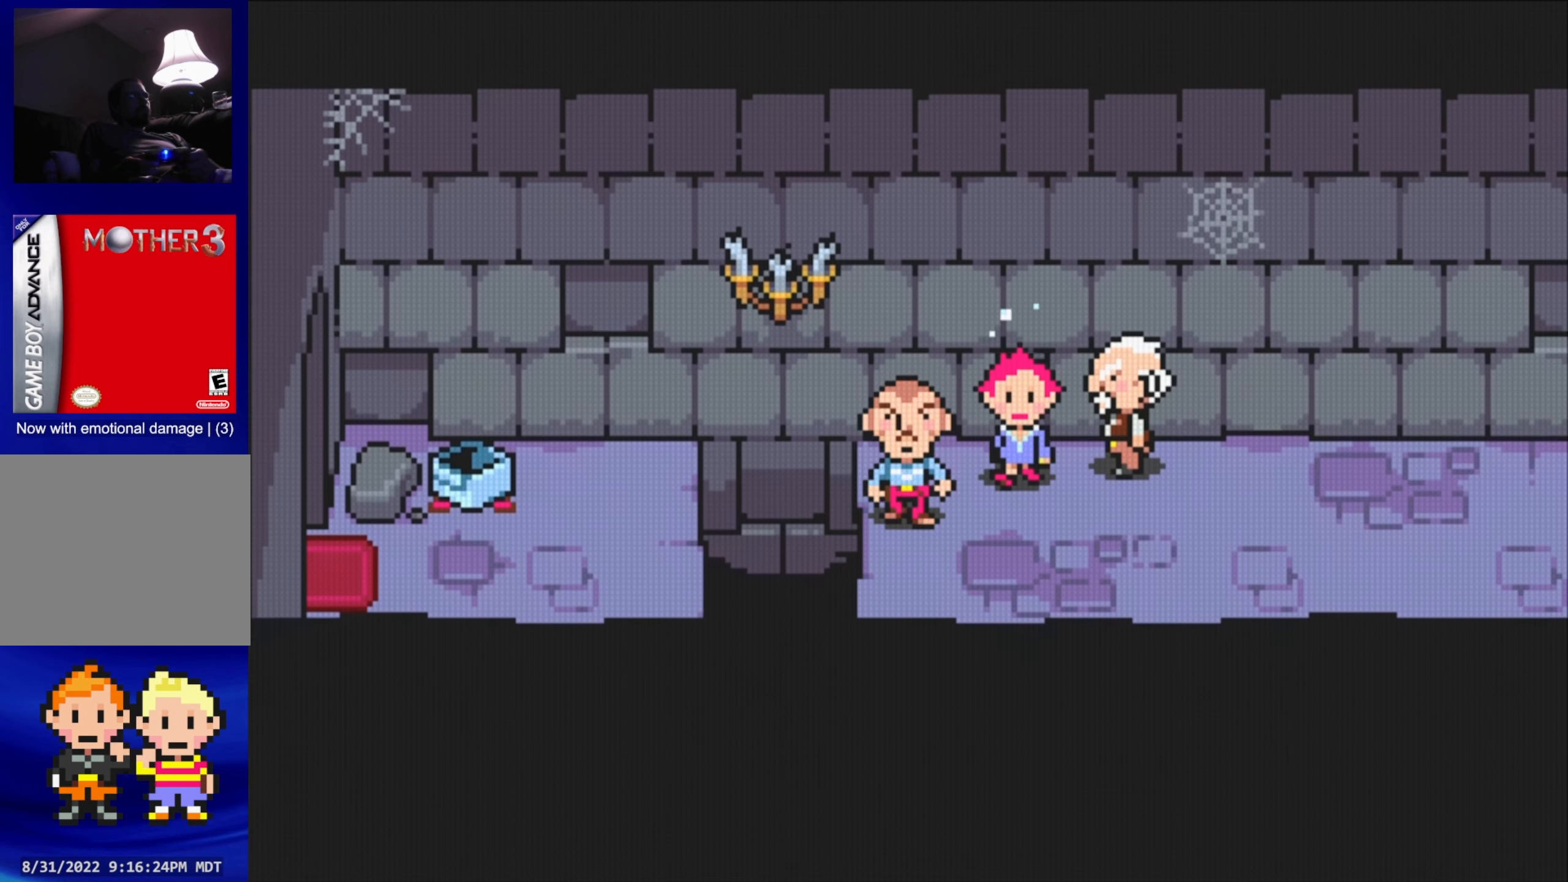
{"buttons": [], "events": [[350, "DPAD_LEFT", "up"]]}
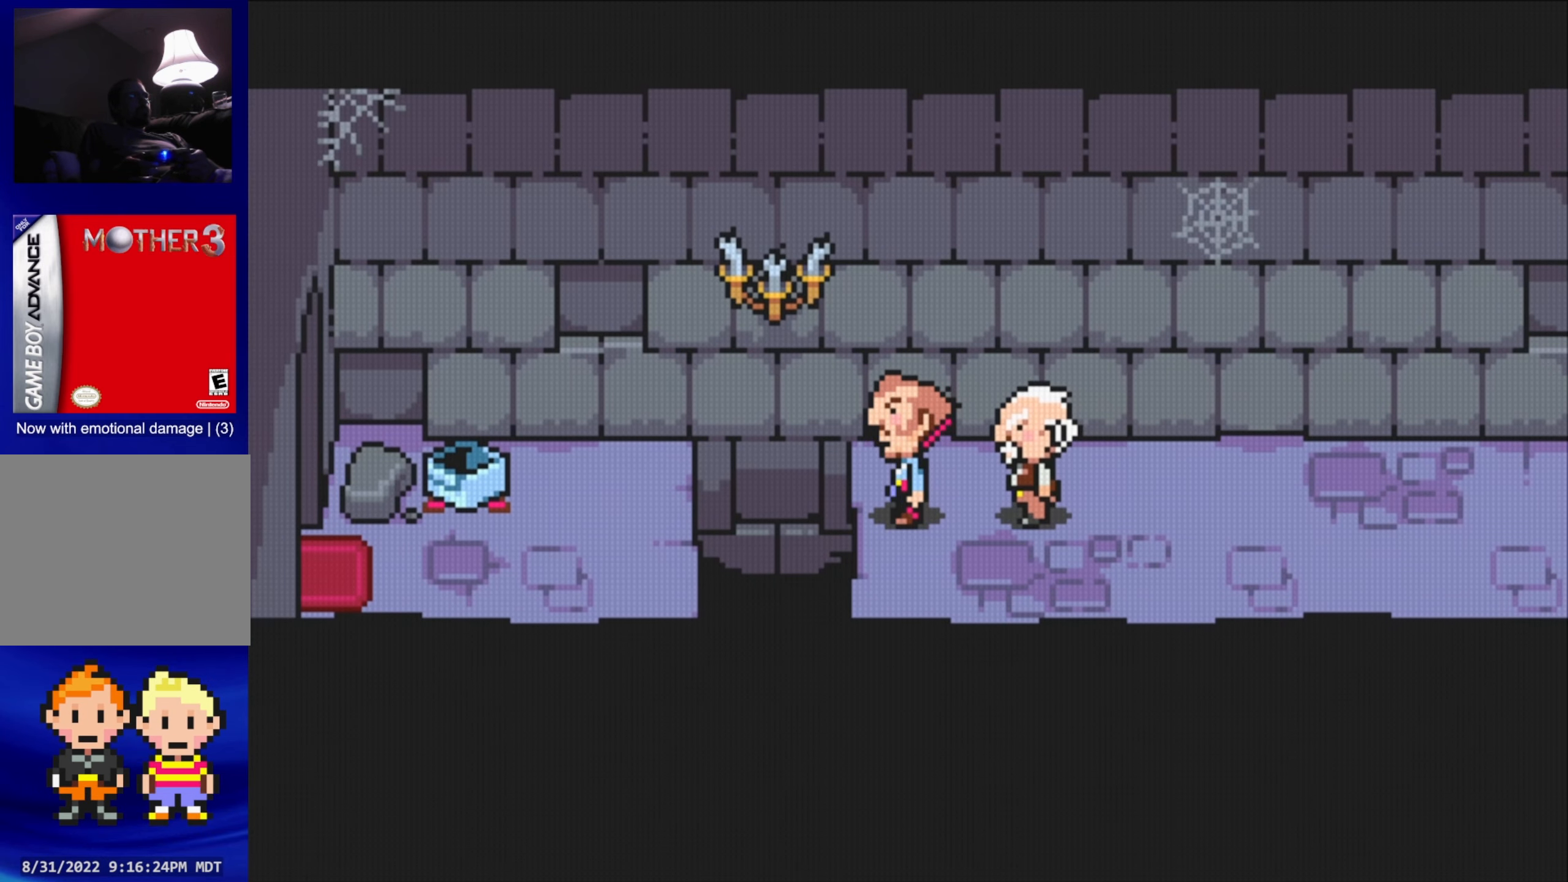
{"buttons": [], "events": []}
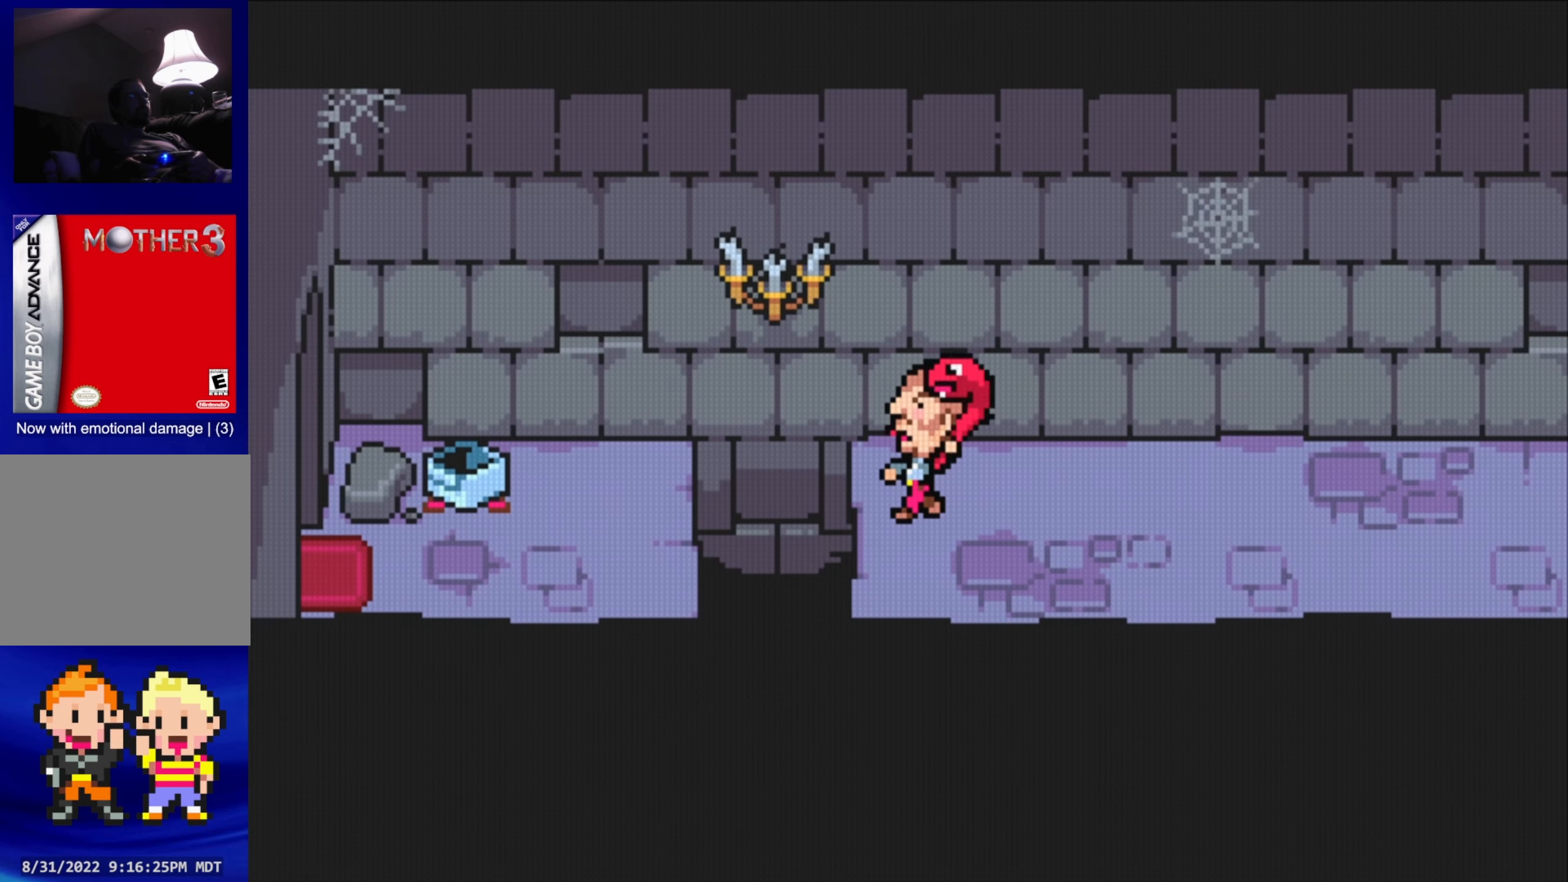
{"buttons": [], "events": []}
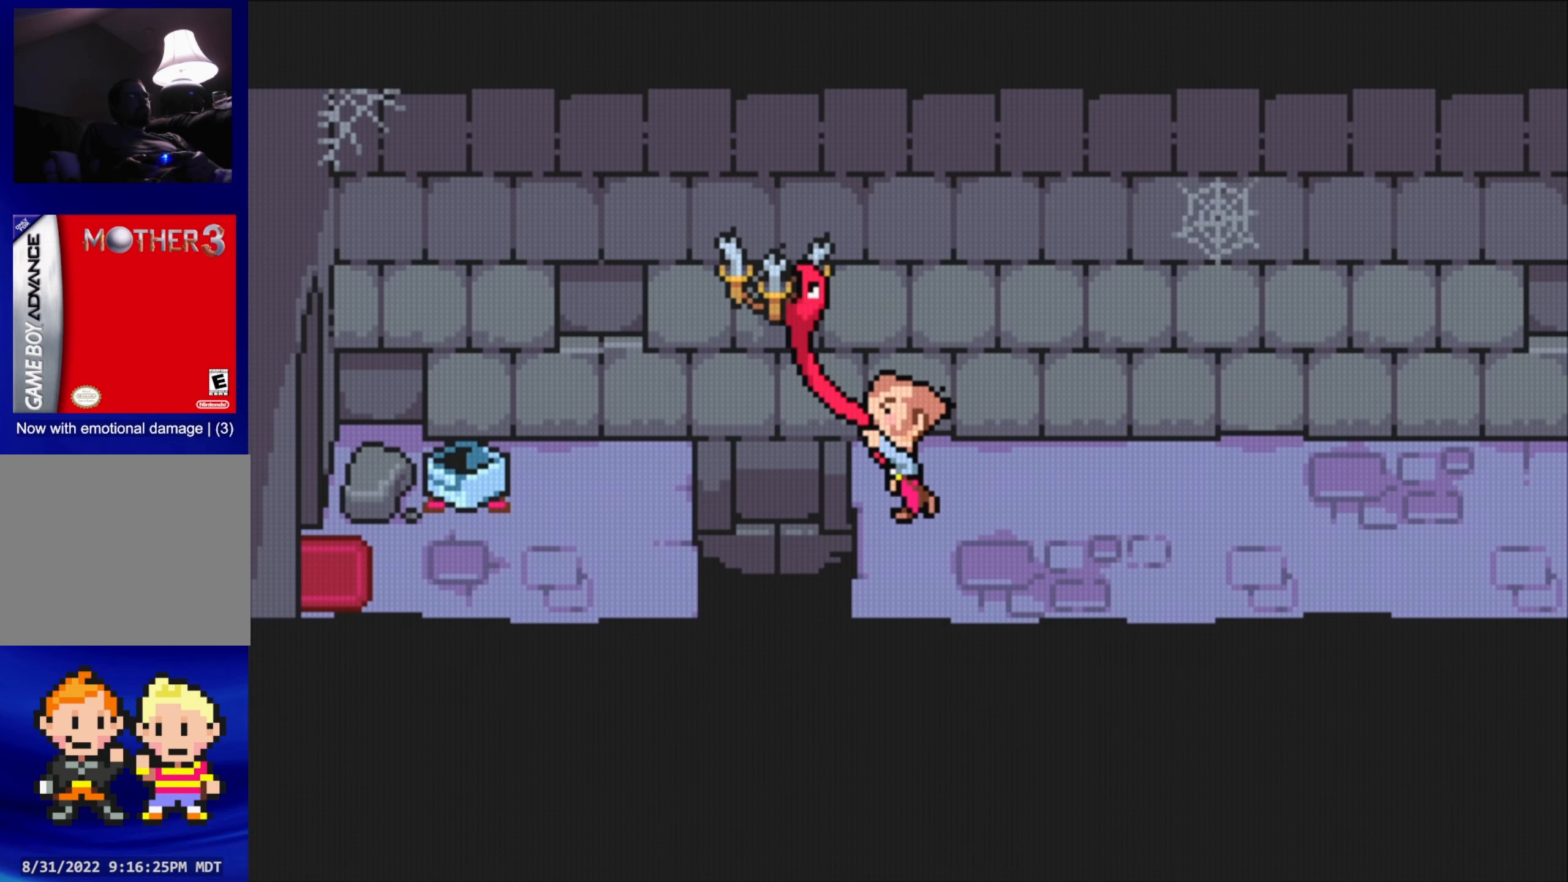
{"buttons": [], "events": []}
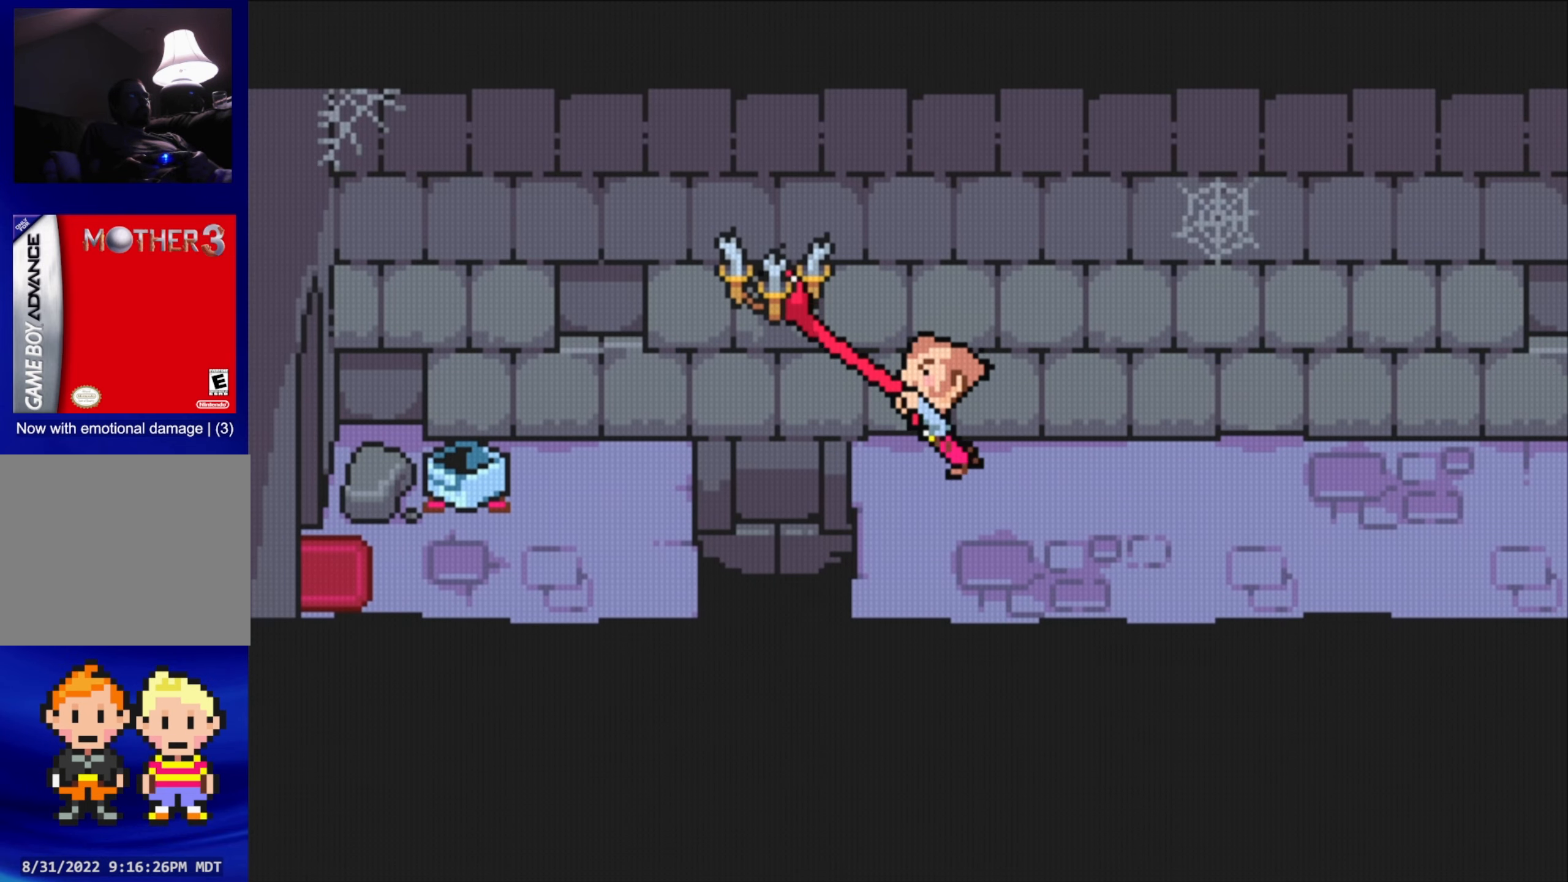
{"buttons": [], "events": []}
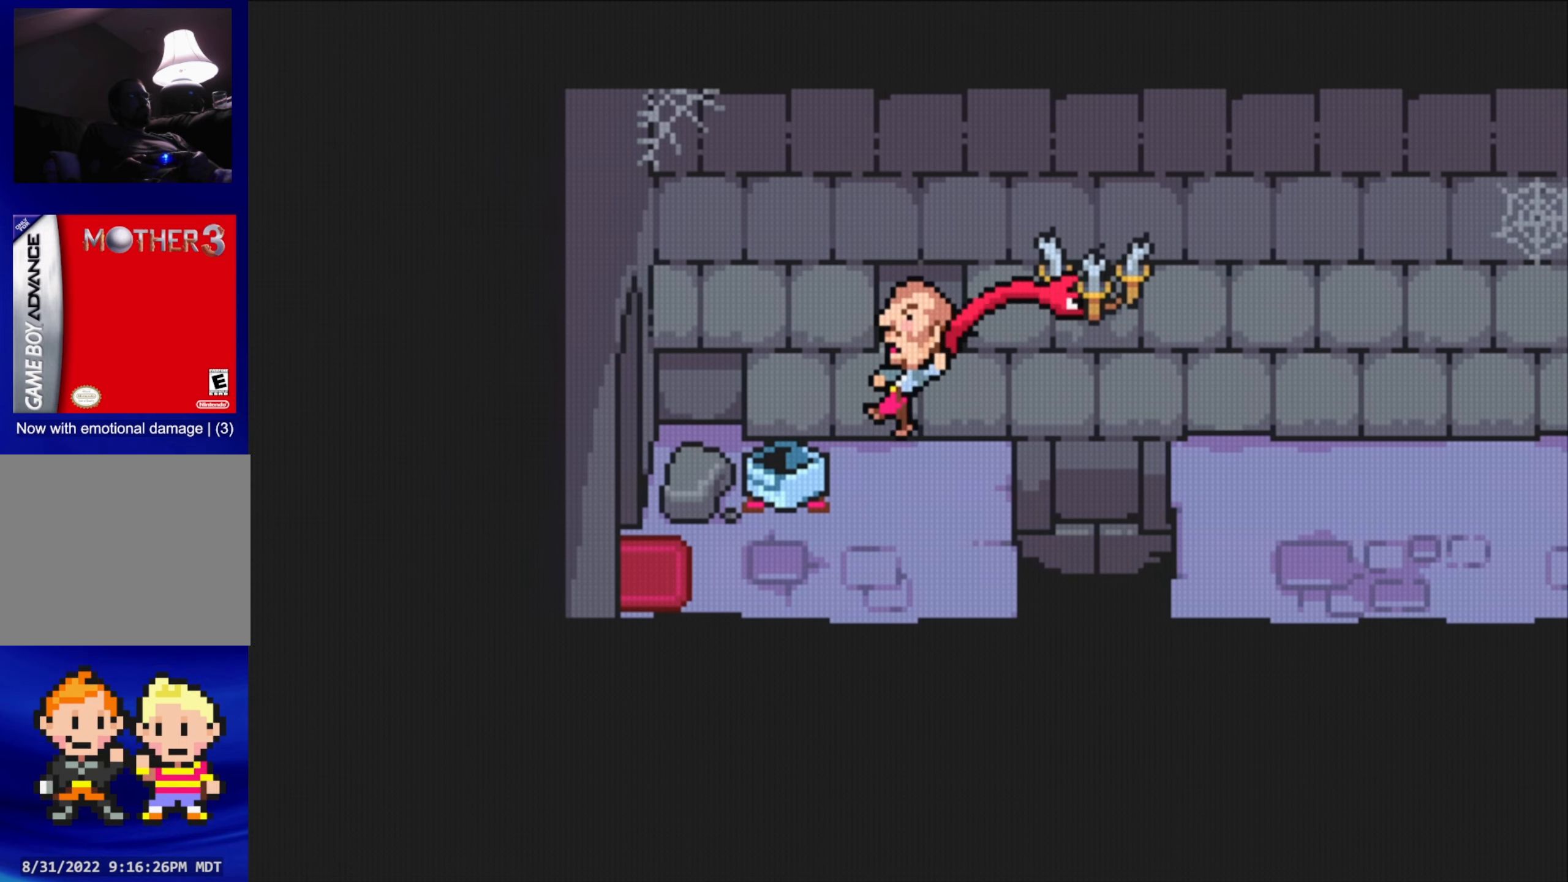
{"buttons": ["DPAD_DOWN"], "events": [[416, "DPAD_DOWN", "down"]]}
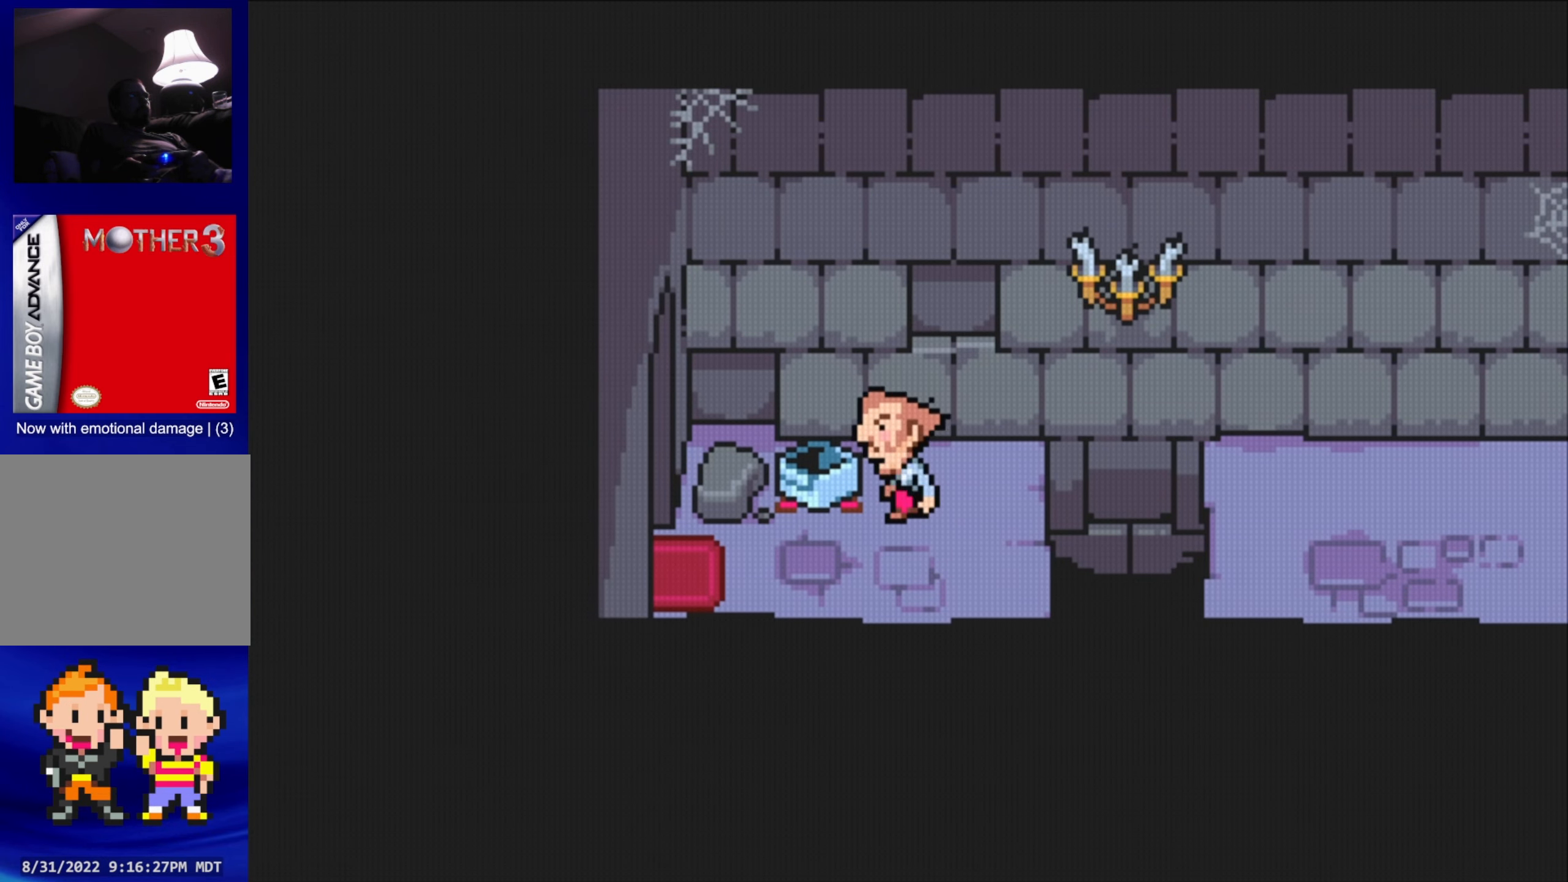
{"buttons": ["DPAD_DOWN", "DPAD_LEFT"], "events": [[16, "DPAD_LEFT", "down"], [266, "DPAD_DOWN", "up"], [333, "DPAD_DOWN", "down"], [383, "DPAD_LEFT", "up"], [433, "DPAD_LEFT", "down"]]}
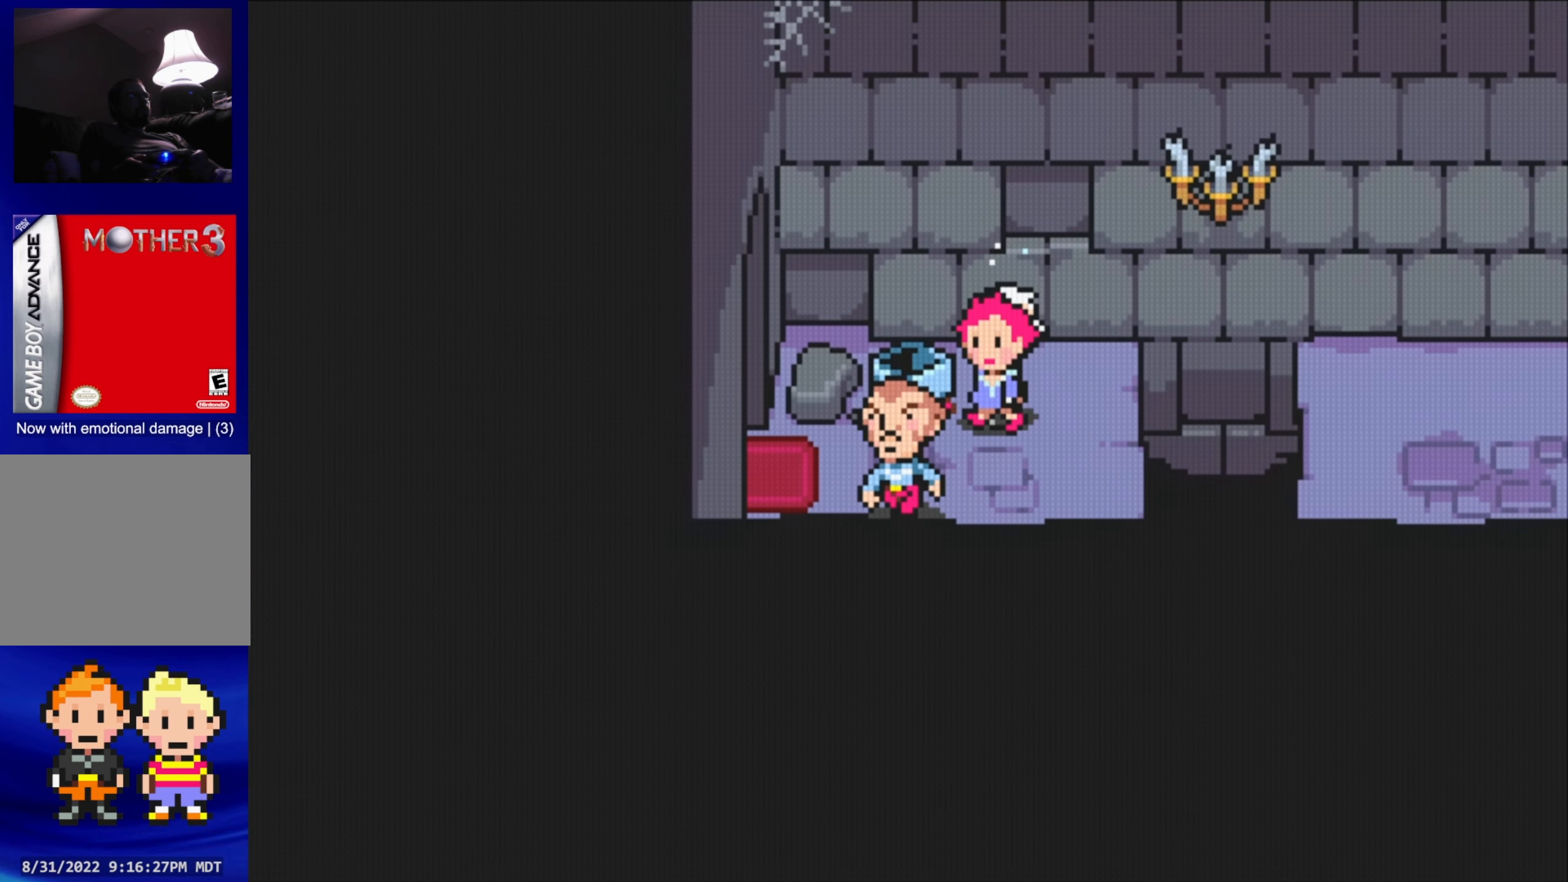
{"buttons": ["DPAD_LEFT"], "events": [[16, "DPAD_DOWN", "up"]]}
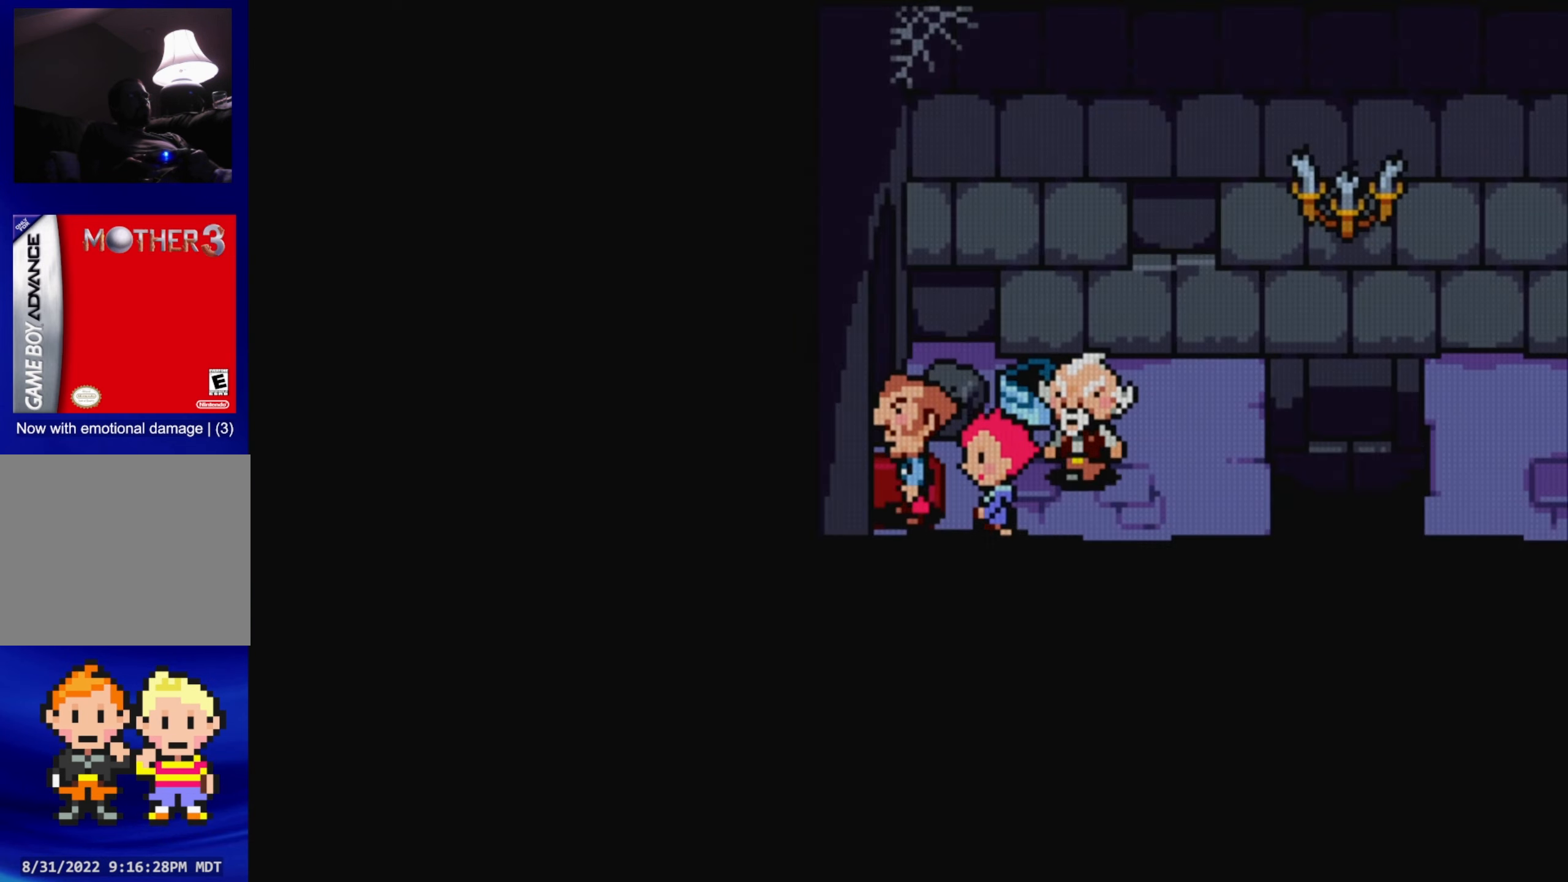
{"buttons": [], "events": [[333, "DPAD_LEFT", "up"]]}
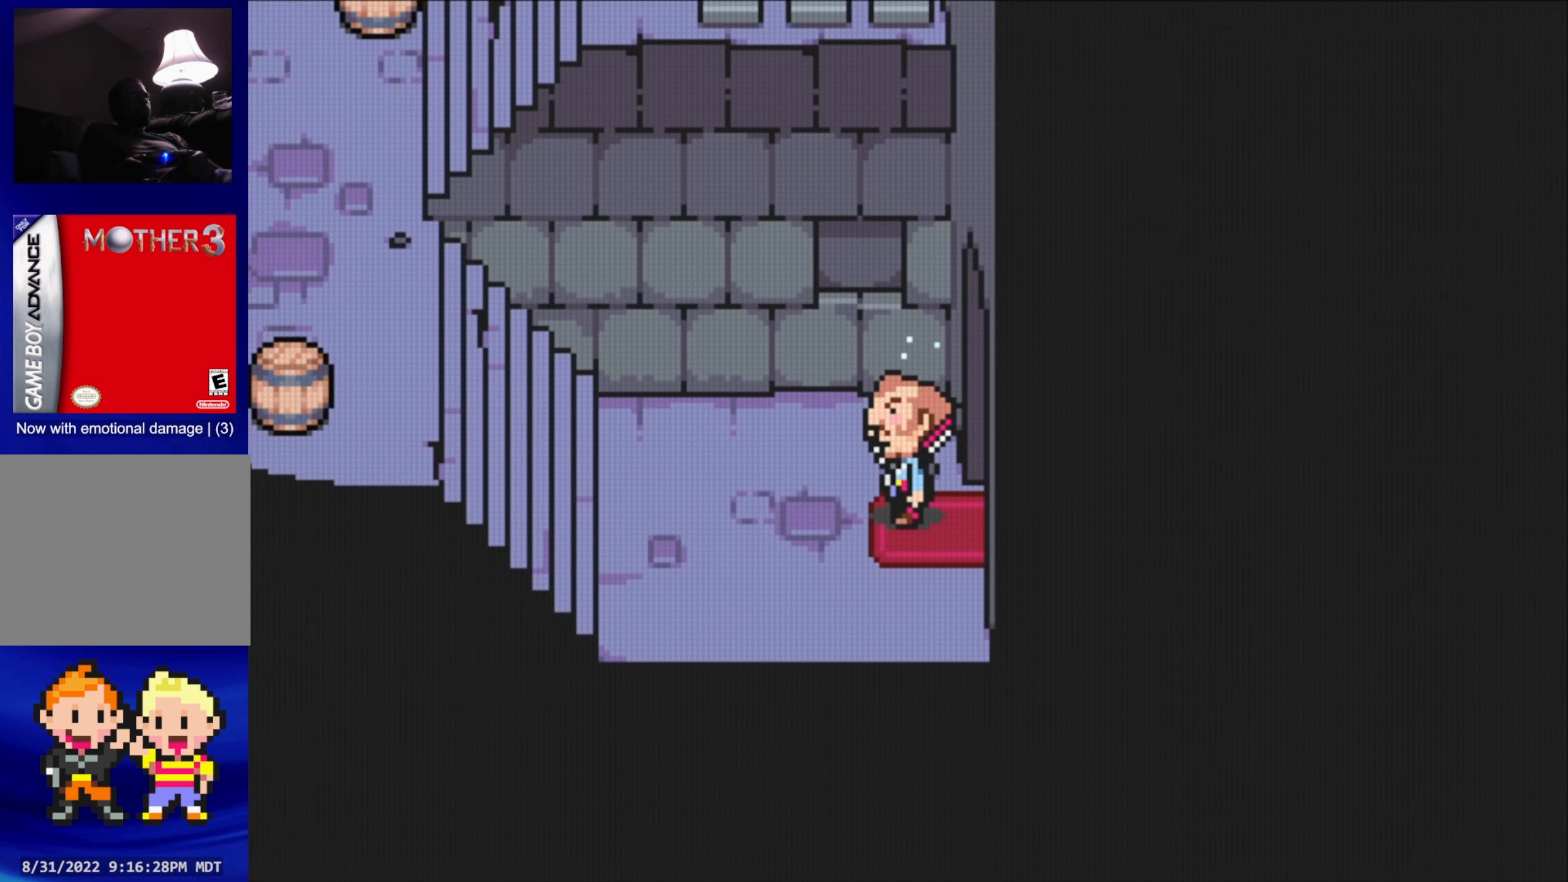
{"buttons": [], "events": []}
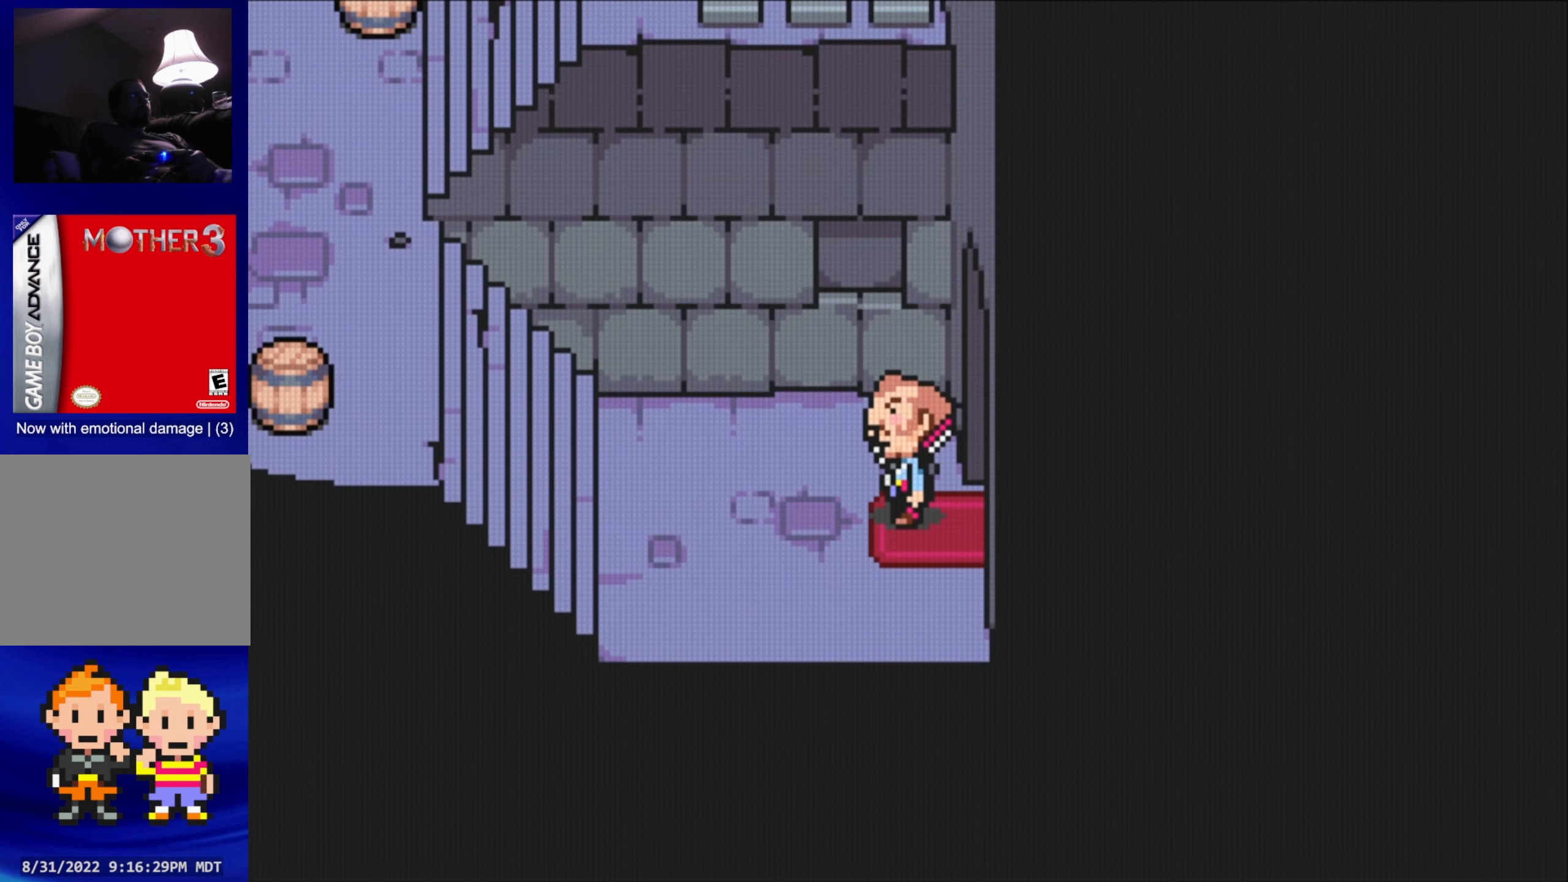
{"buttons": ["B"], "events": [[100, "B", "down"]]}
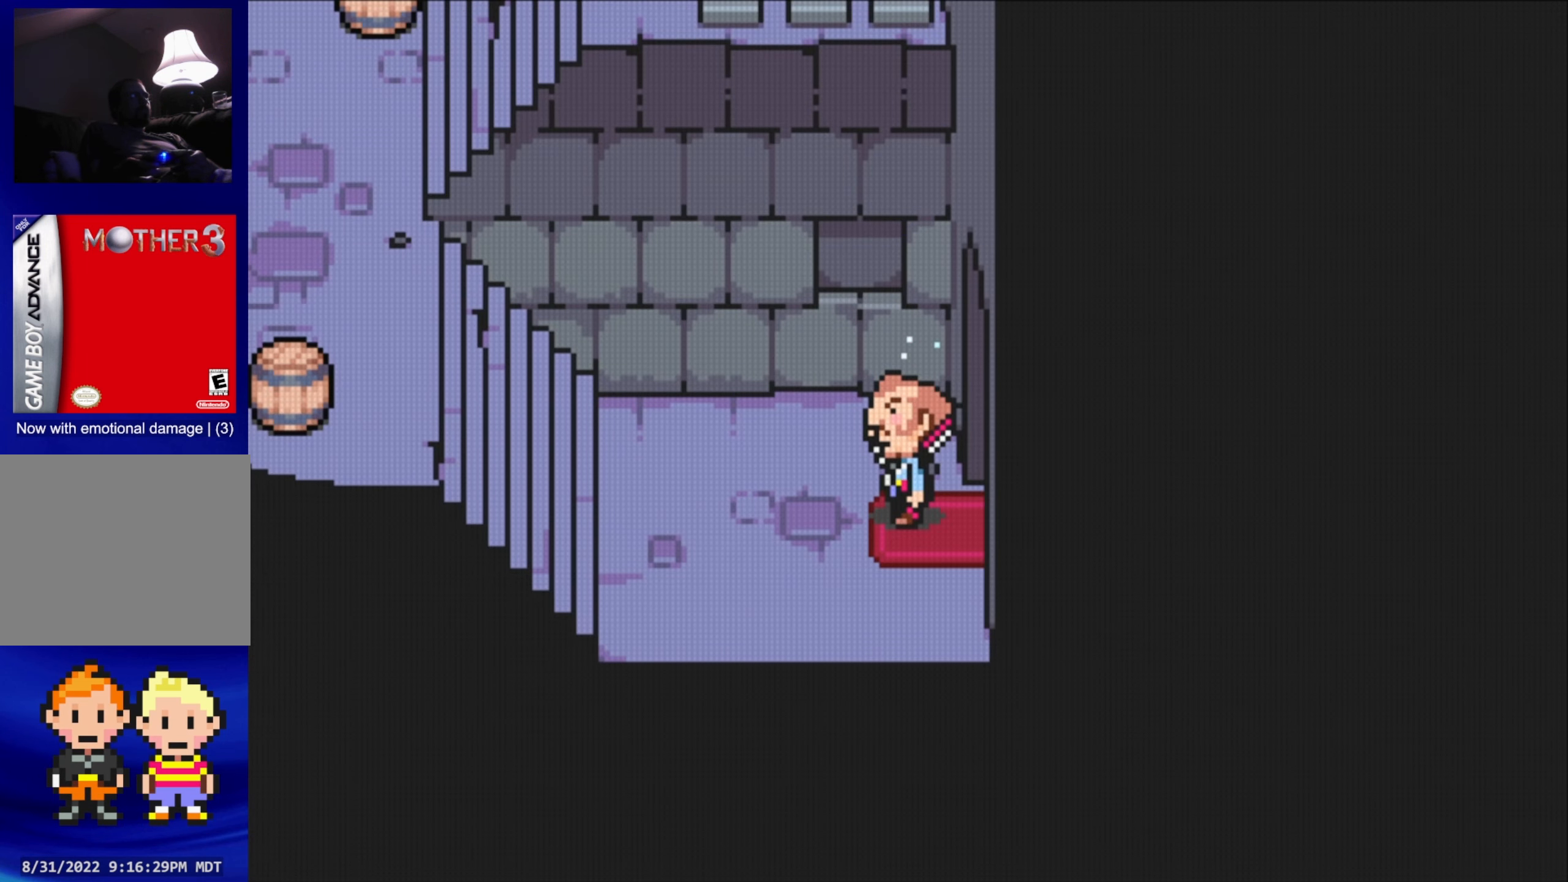
{"buttons": [], "events": [[83, "B", "up"]]}
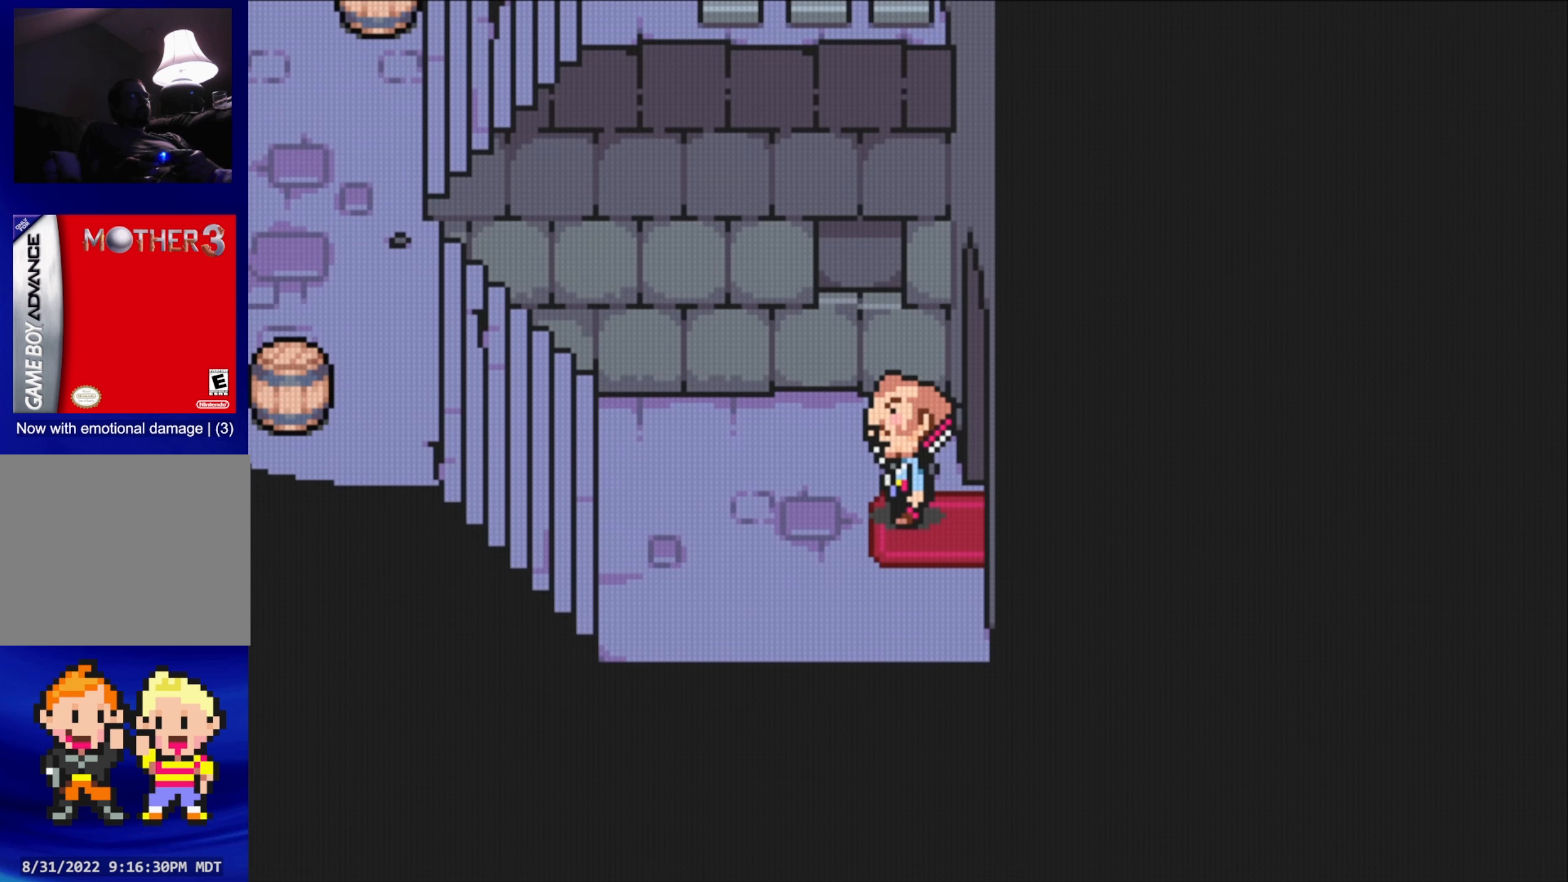
{"buttons": ["B"], "events": [[233, "B", "down"]]}
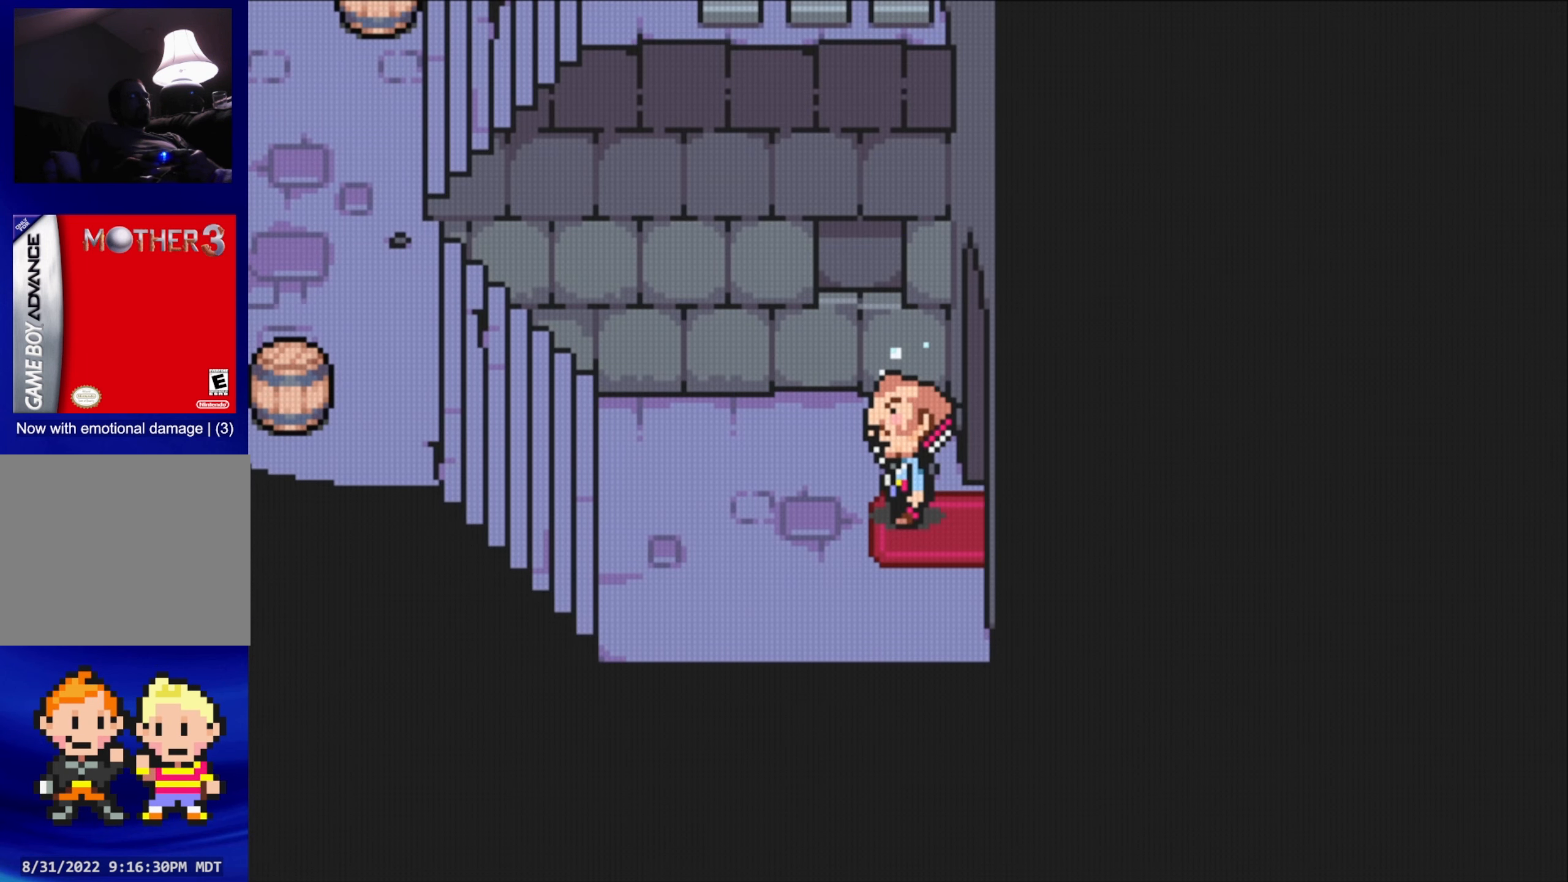
{"buttons": ["DPAD_LEFT"], "events": [[350, "DPAD_LEFT", "down"], [400, "B", "up"]]}
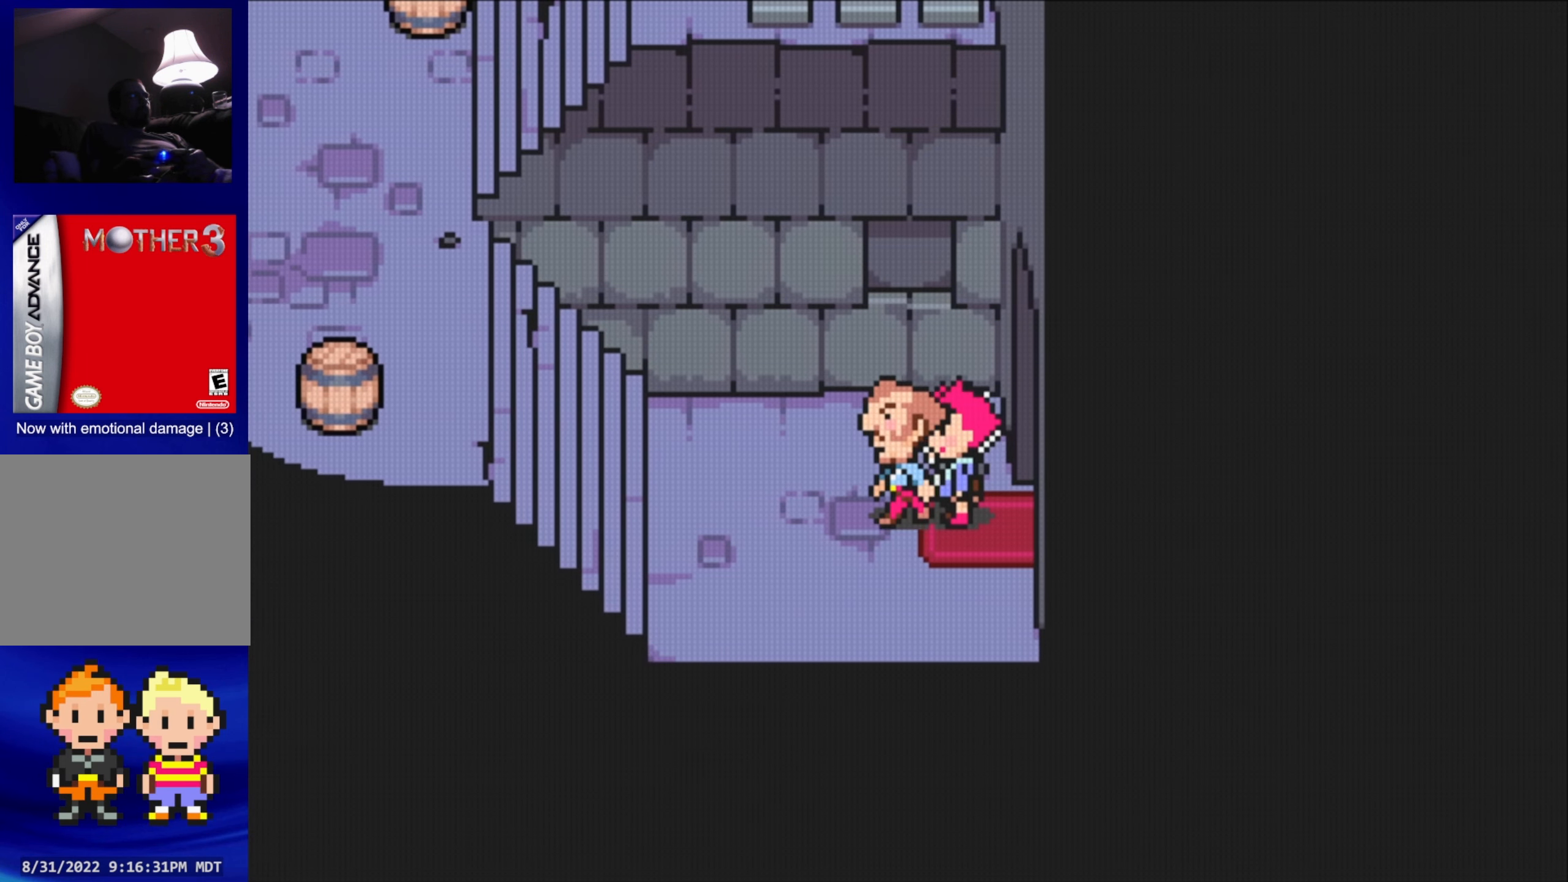
{"buttons": ["B"], "events": [[100, "DPAD_LEFT", "up"], [167, "B", "down"]]}
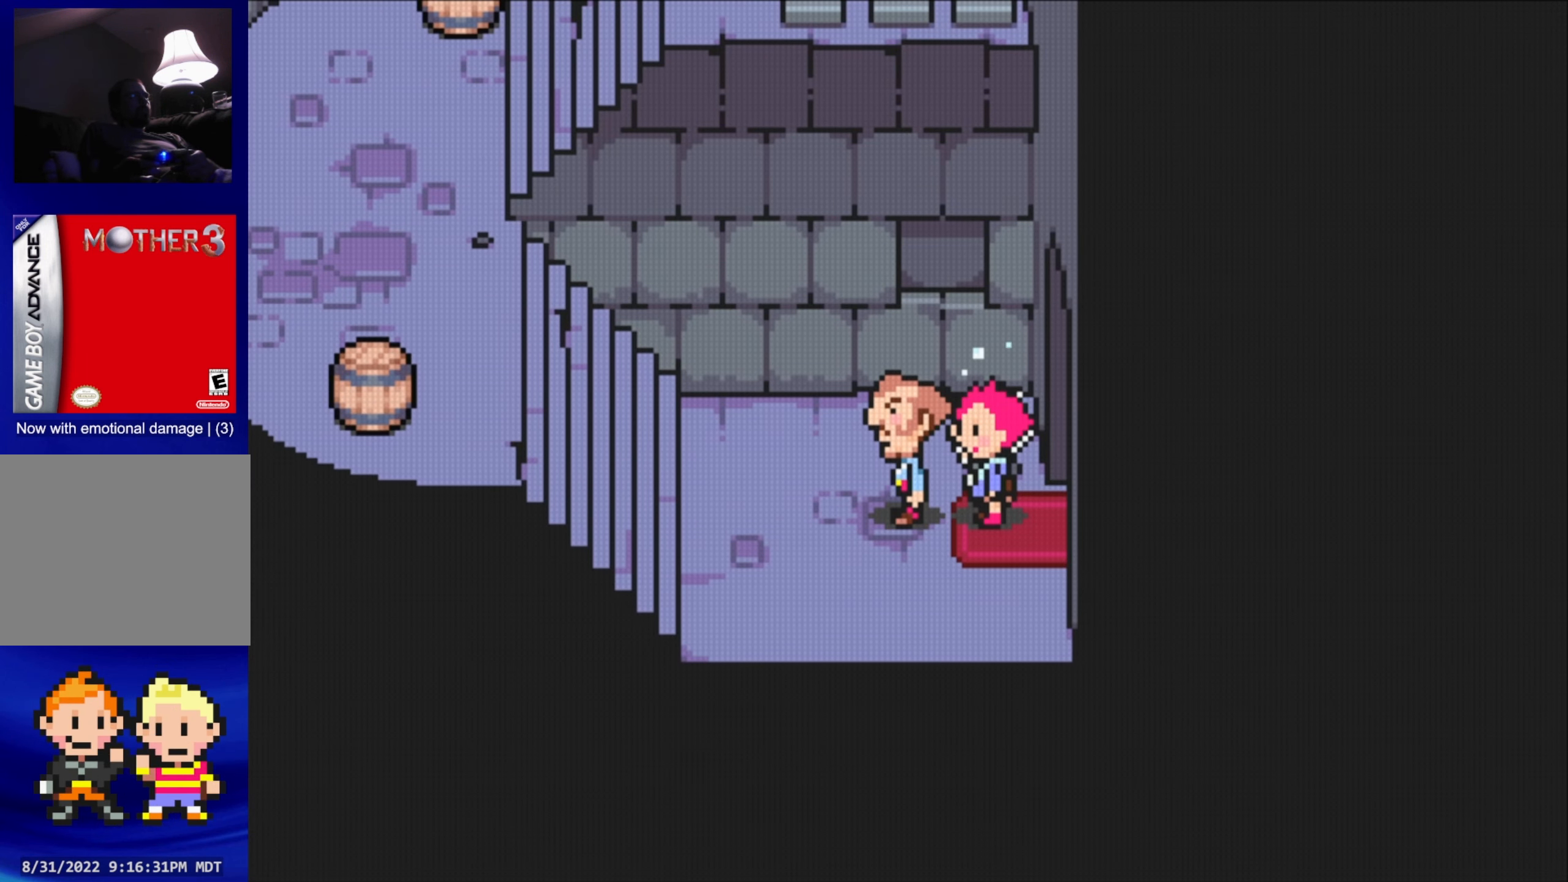
{"buttons": ["DPAD_LEFT"], "events": [[183, "B", "up"], [483, "DPAD_LEFT", "down"]]}
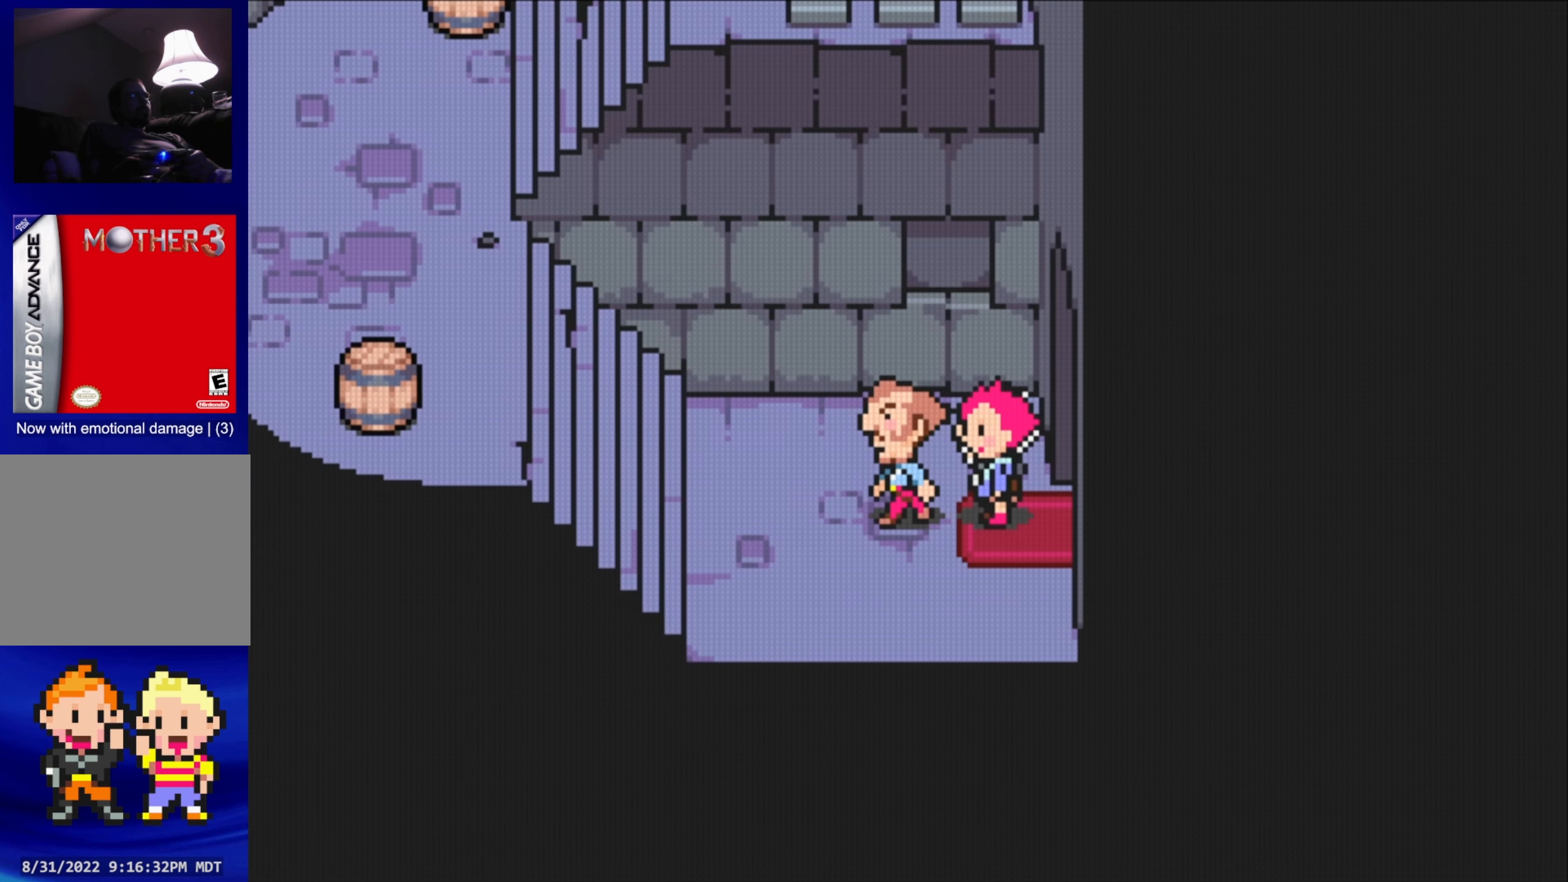
{"buttons": ["B"], "events": [[117, "B", "down"], [167, "DPAD_LEFT", "up"]]}
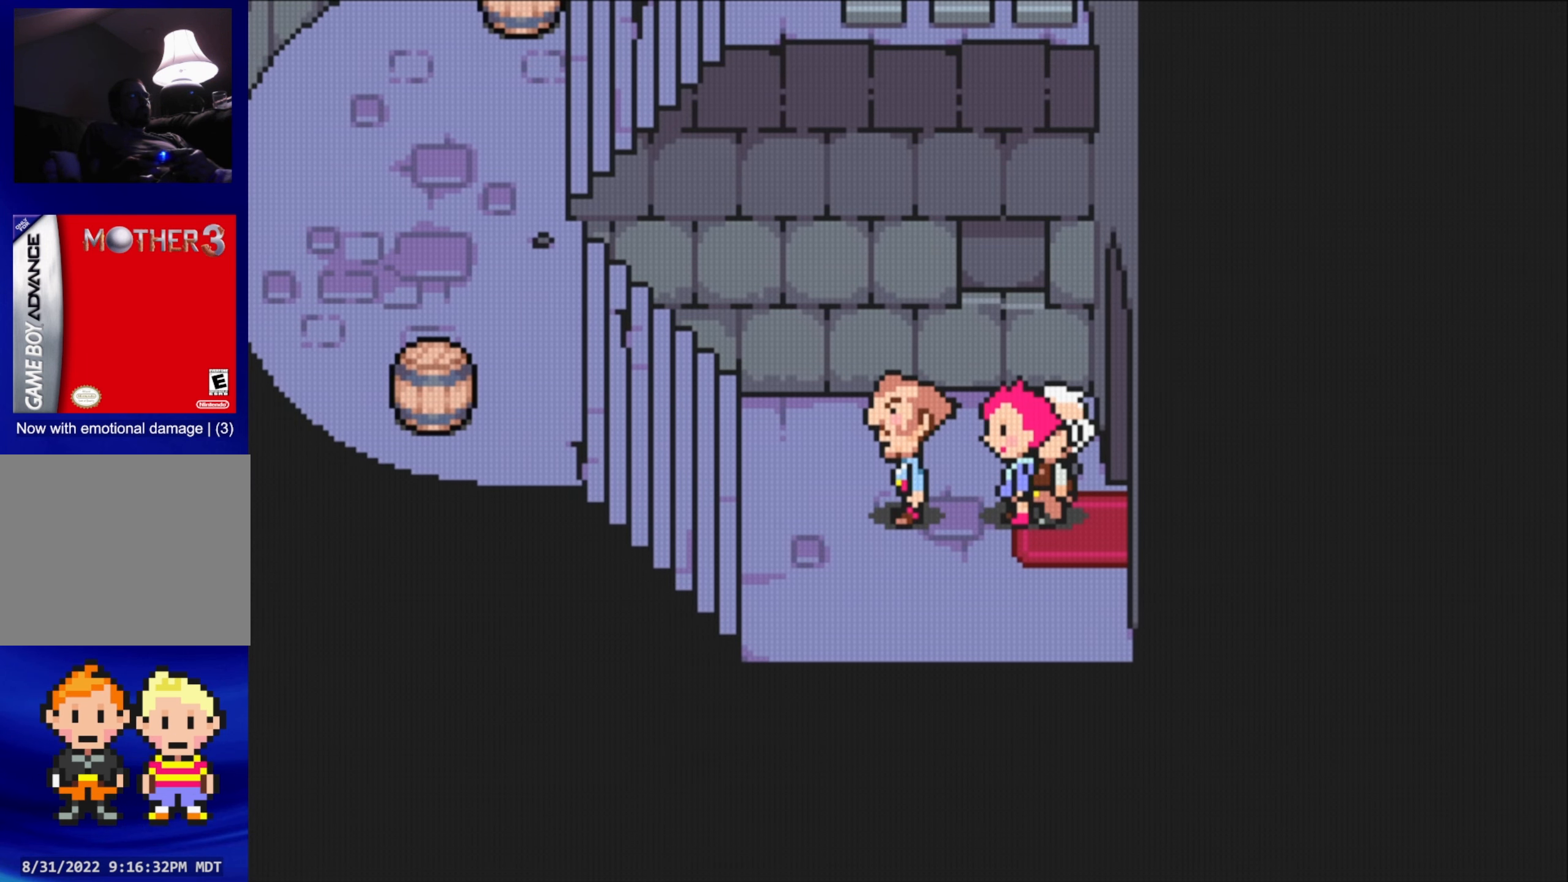
{"buttons": ["B"], "events": [[233, "B", "up"], [433, "B", "down"]]}
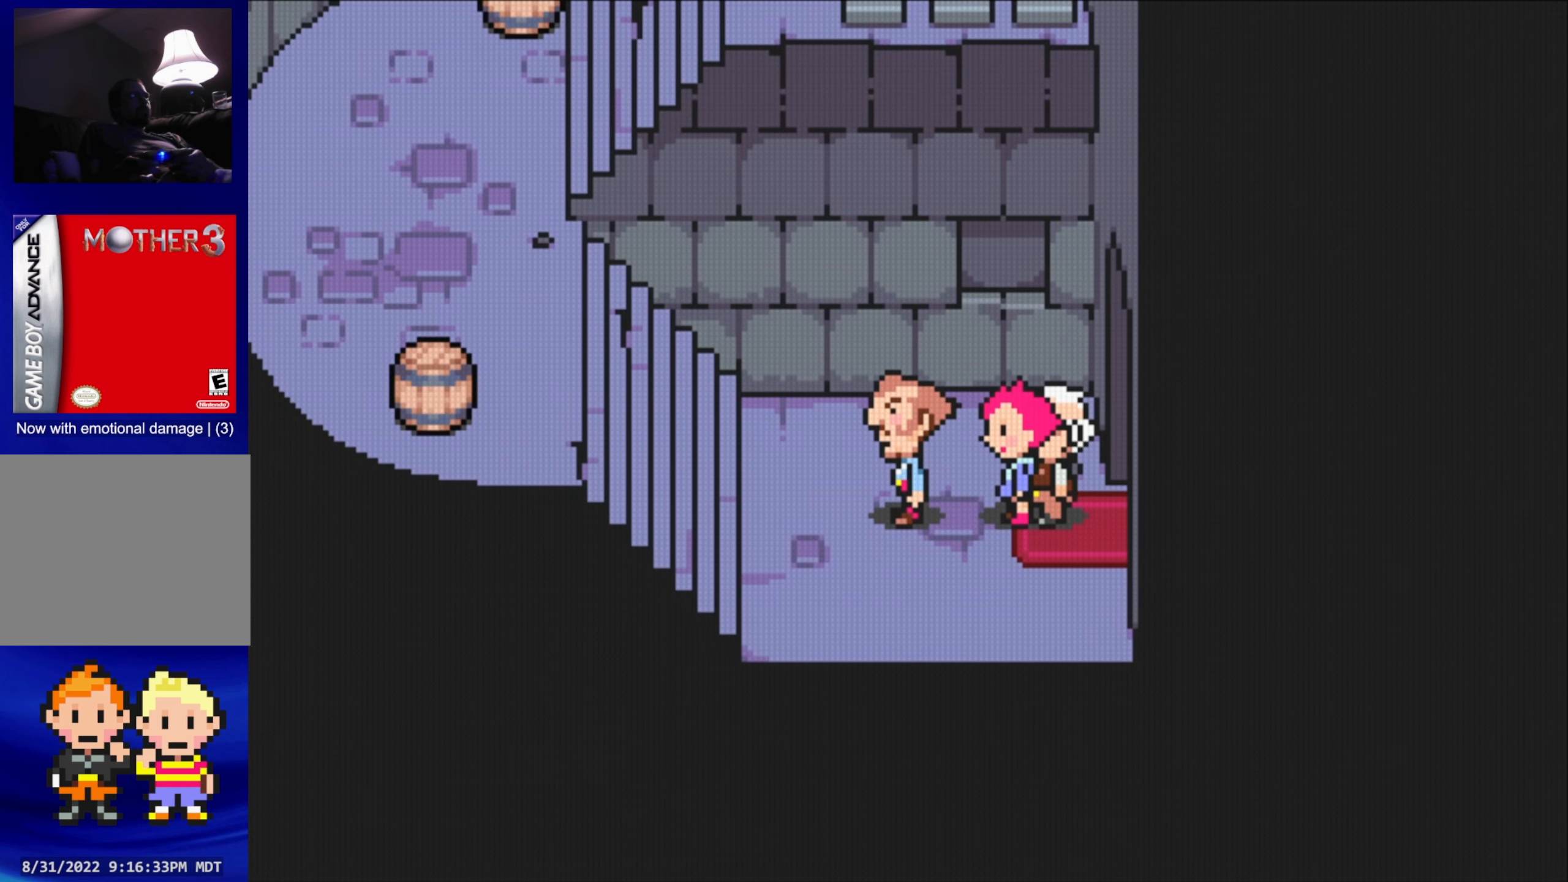
{"buttons": ["B"], "events": [[67, "B", "up"], [133, "B", "down"]]}
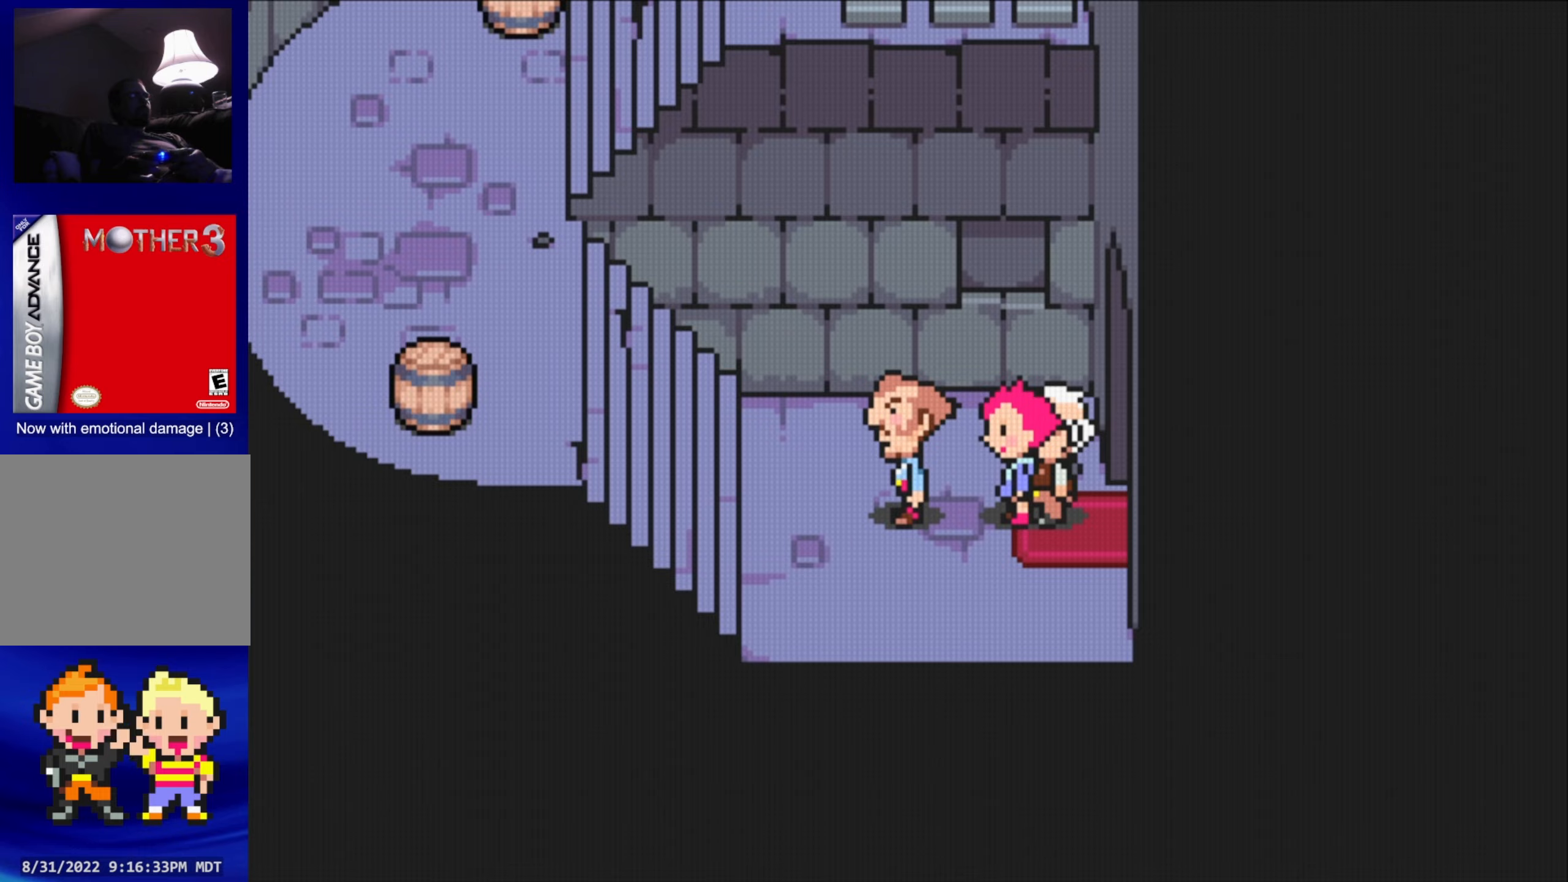
{"buttons": ["DPAD_LEFT"], "events": [[34, "B", "up"], [200, "DPAD_LEFT", "down"]]}
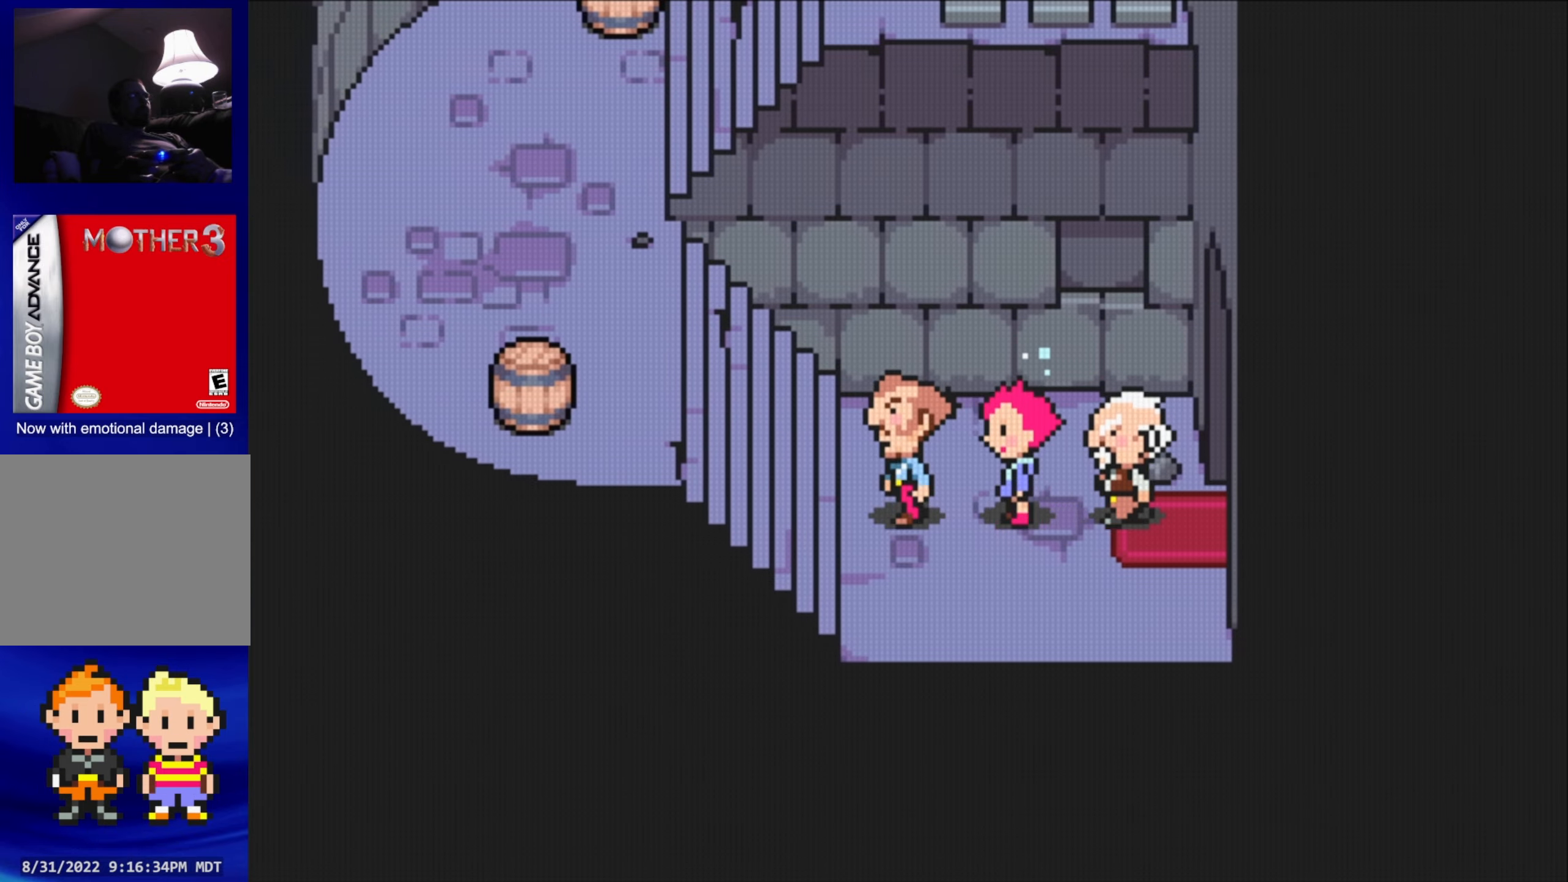
{"buttons": ["DPAD_LEFT"], "events": []}
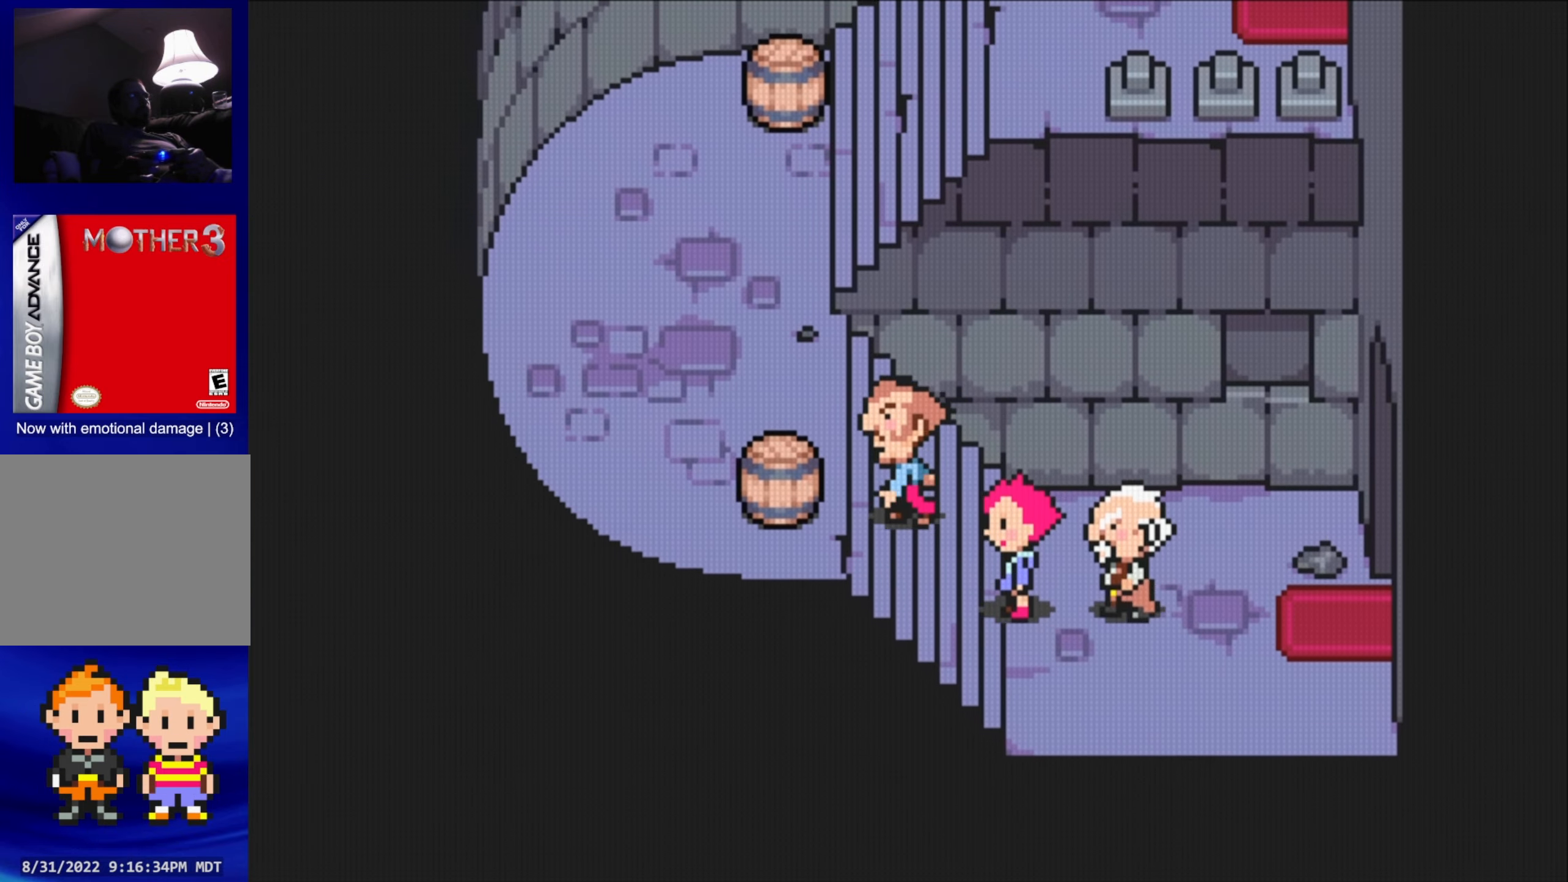
{"buttons": [], "events": [[450, "DPAD_LEFT", "up"]]}
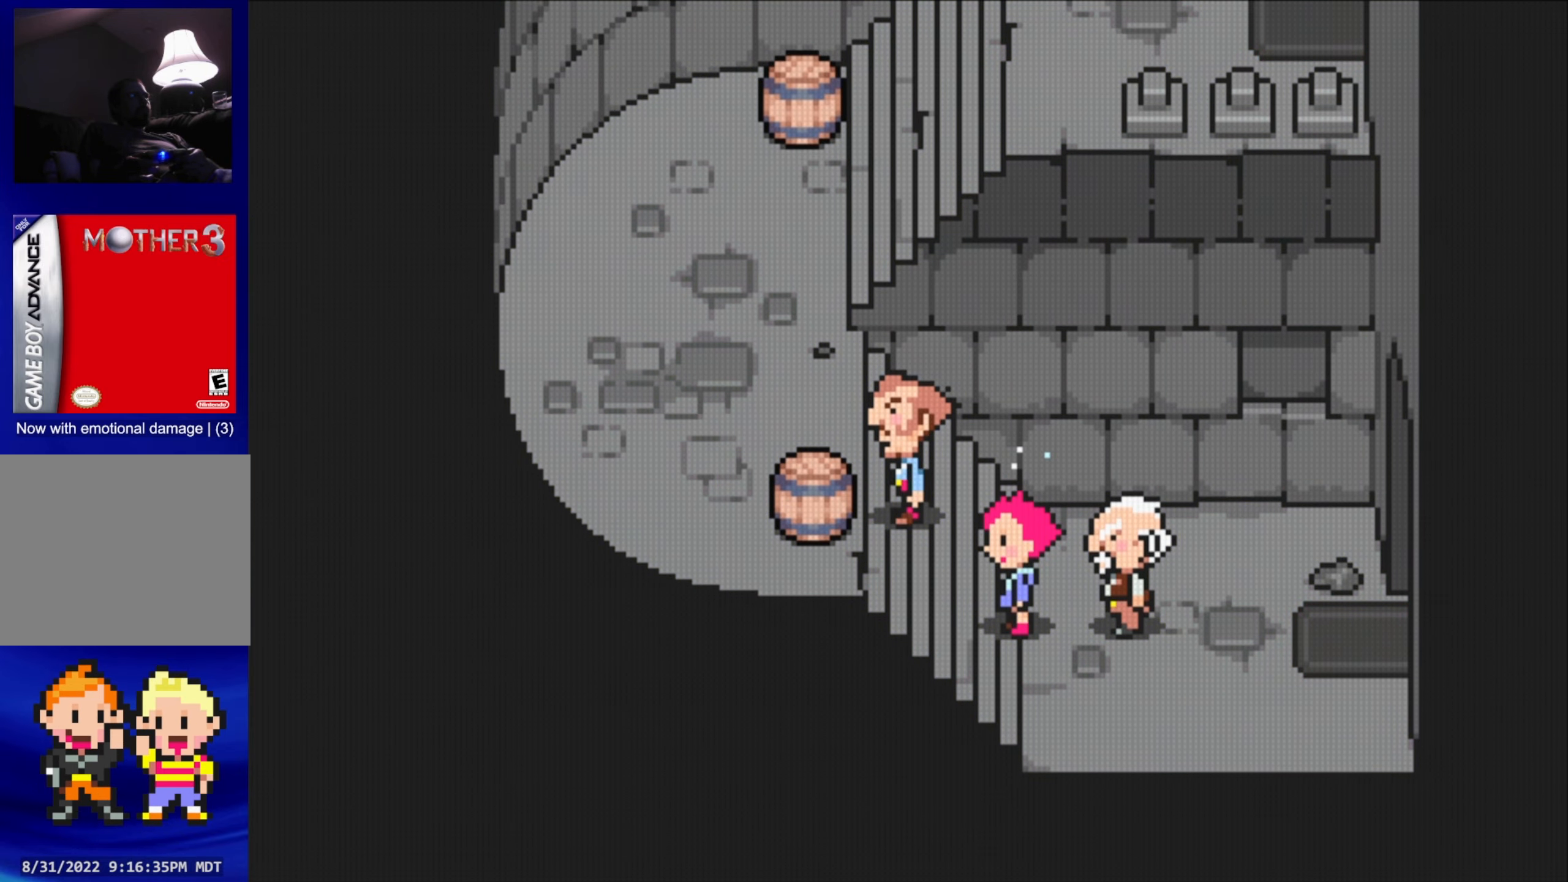
{"buttons": [], "events": []}